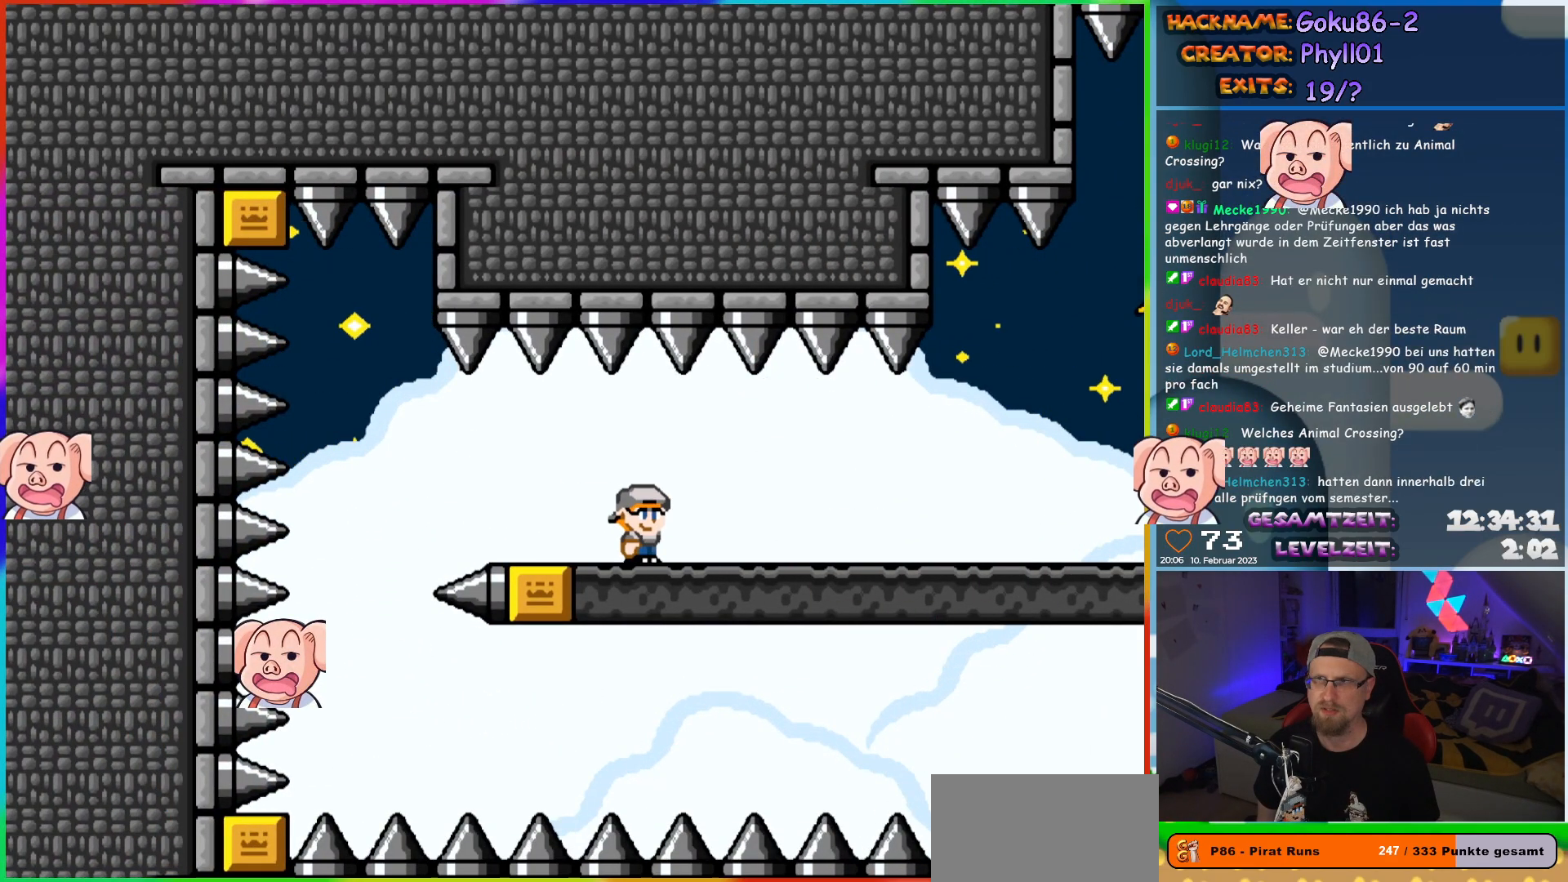
Gameplay with a controller (Nintendo layout); each line is a JSON object with the inputs held at the frame after it. "events" lists button and stick changes between this image and that frame as [ms after this image, input, new state], when the widget could be followed in between. Not read: L3 R3.
{"buttons": ["Y", "DPAD_RIGHT"], "events": []}
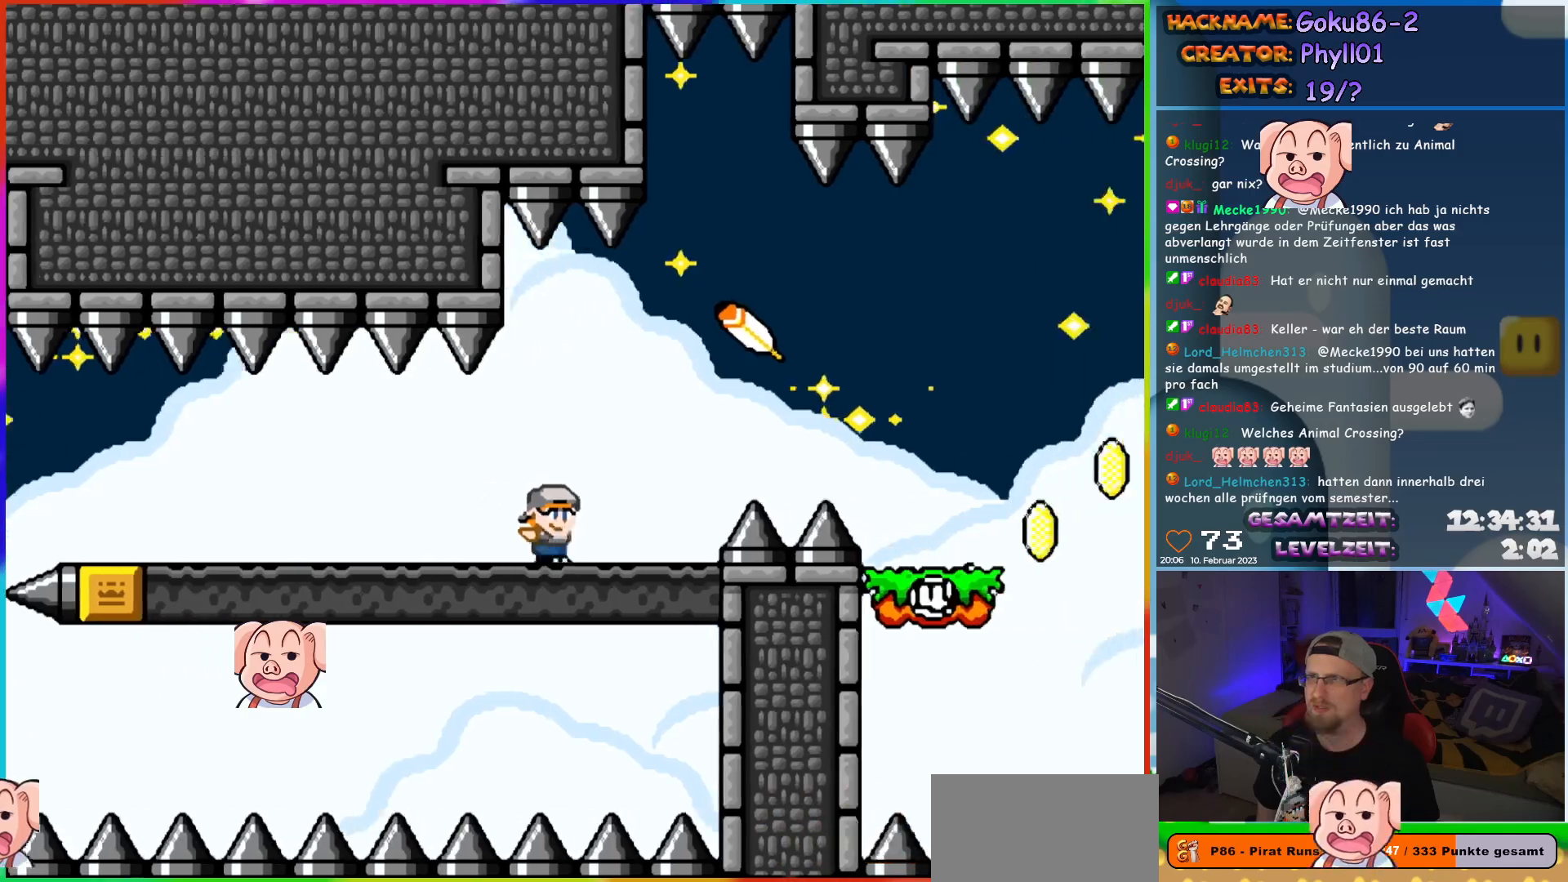
{"buttons": ["Y", "DPAD_RIGHT"], "events": [[83, "B", "down"], [217, "B", "up"]]}
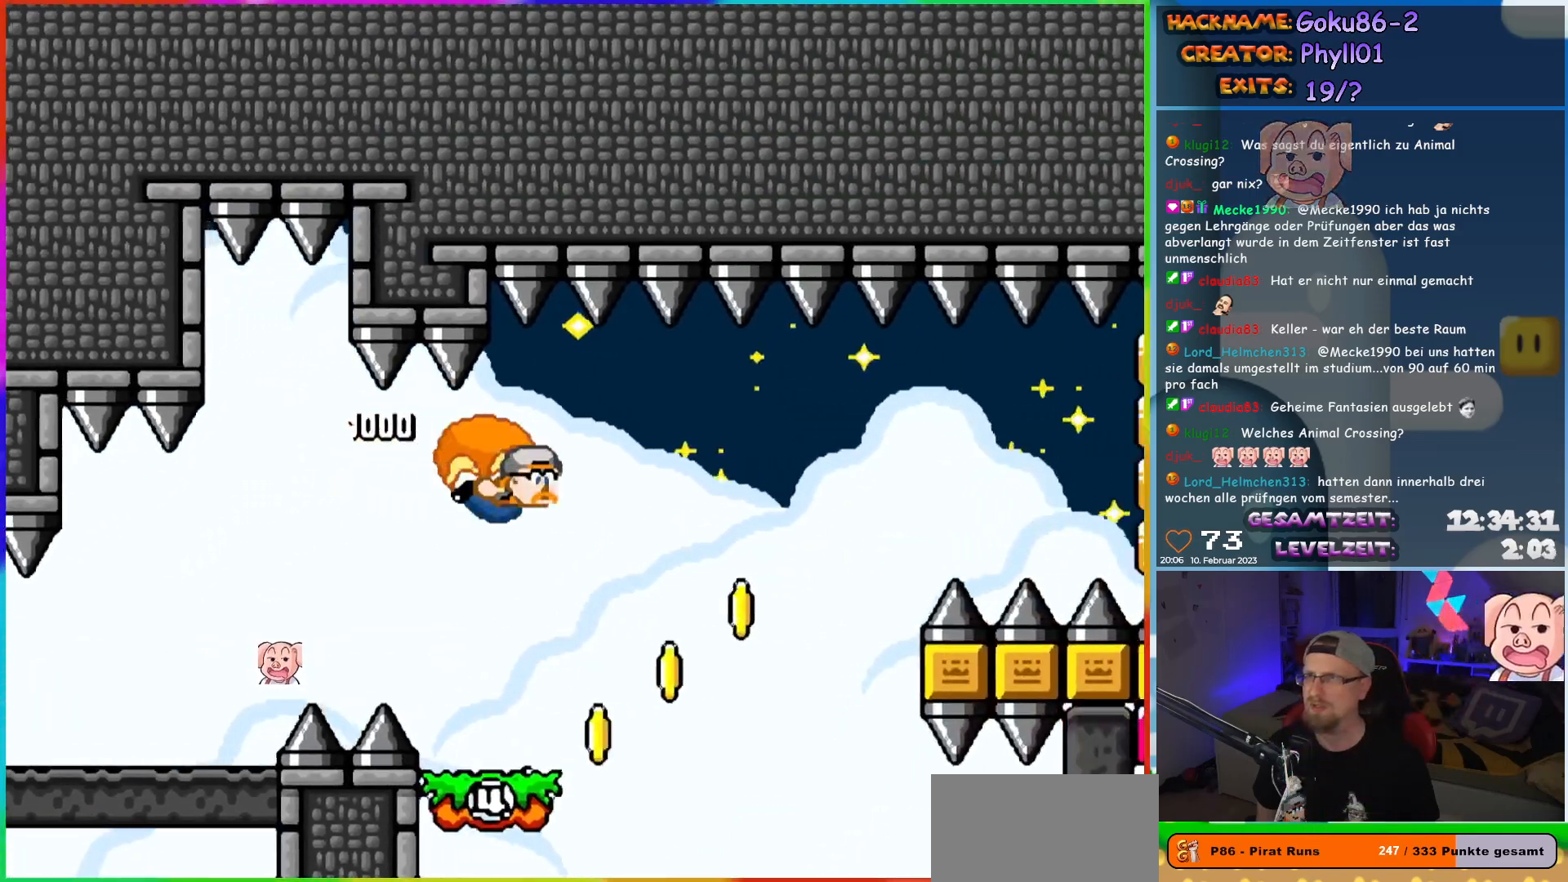
{"buttons": ["Y", "DPAD_LEFT"], "events": [[33, "DPAD_RIGHT", "up"], [167, "DPAD_LEFT", "down"], [350, "X", "down"], [500, "X", "up"]]}
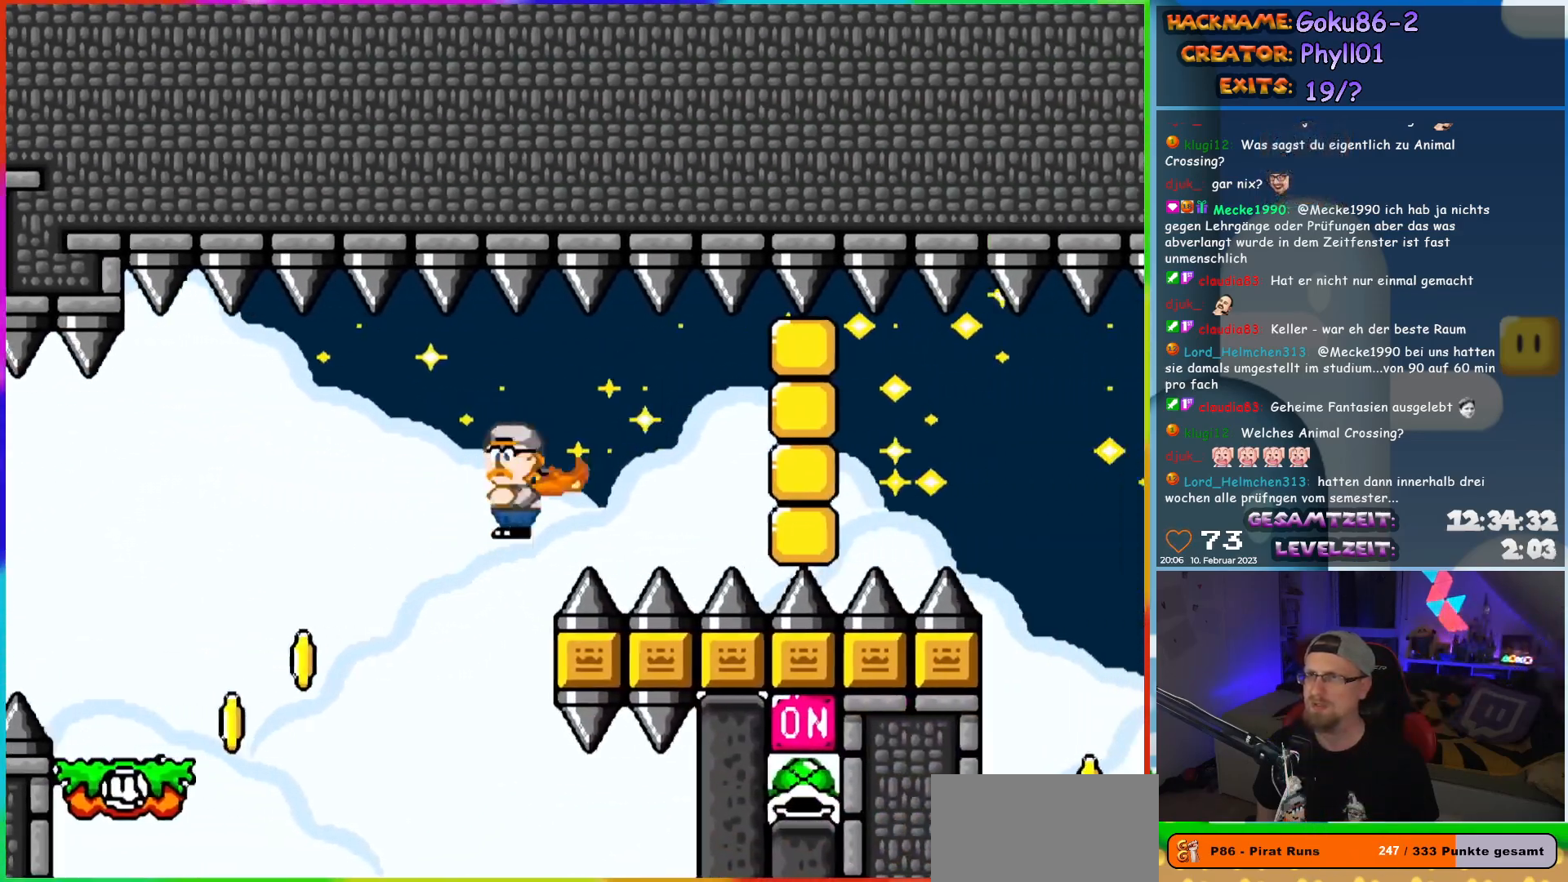
{"buttons": ["Y"], "events": [[417, "DPAD_LEFT", "up"]]}
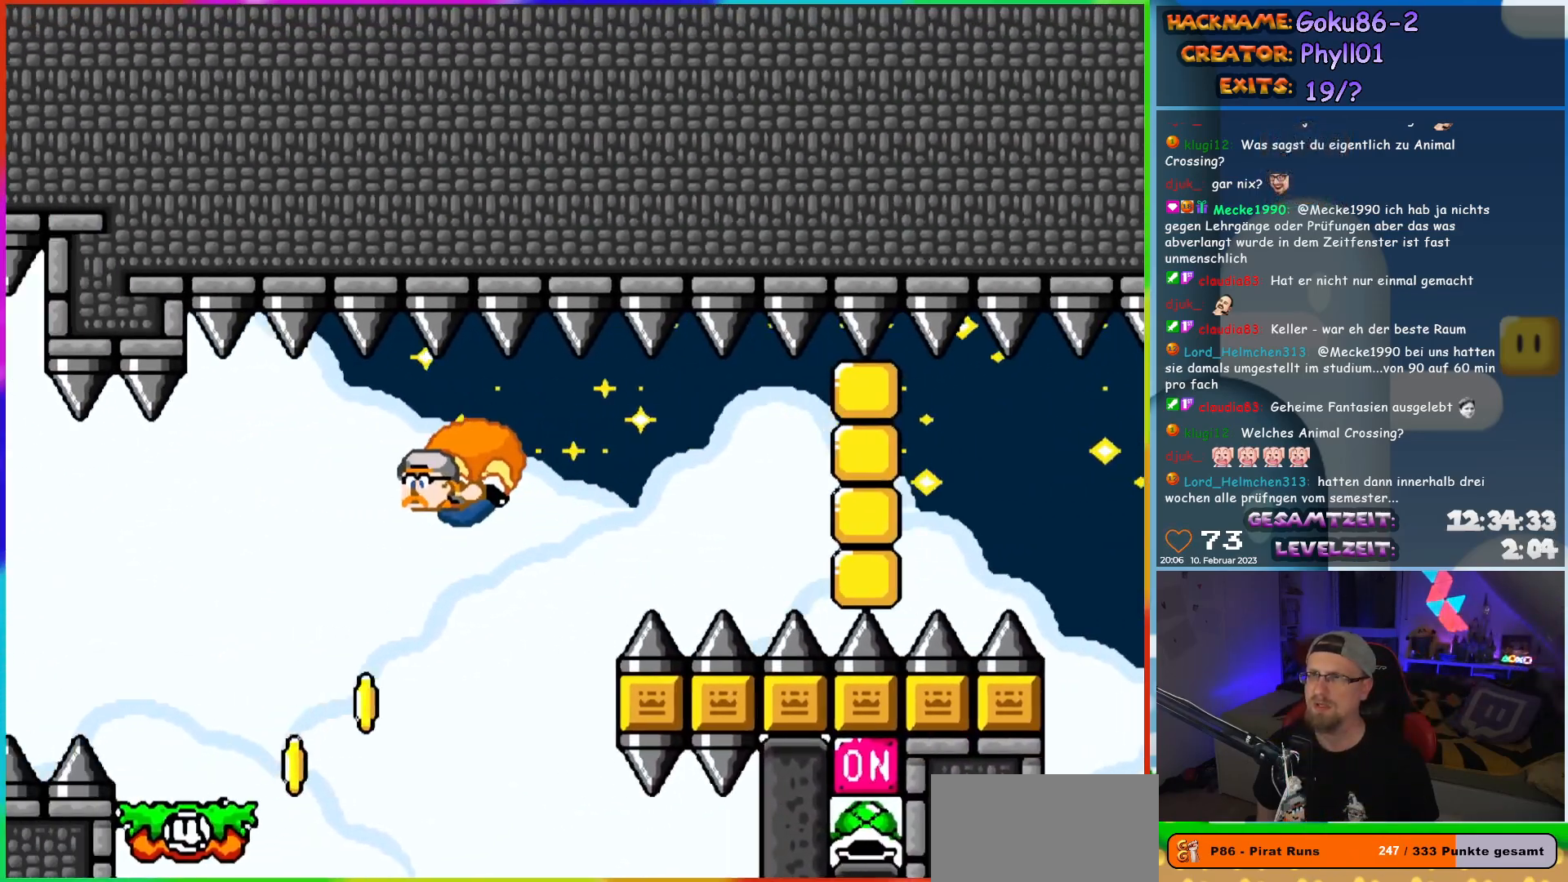
{"buttons": ["Y", "DPAD_LEFT"], "events": [[367, "DPAD_LEFT", "down"]]}
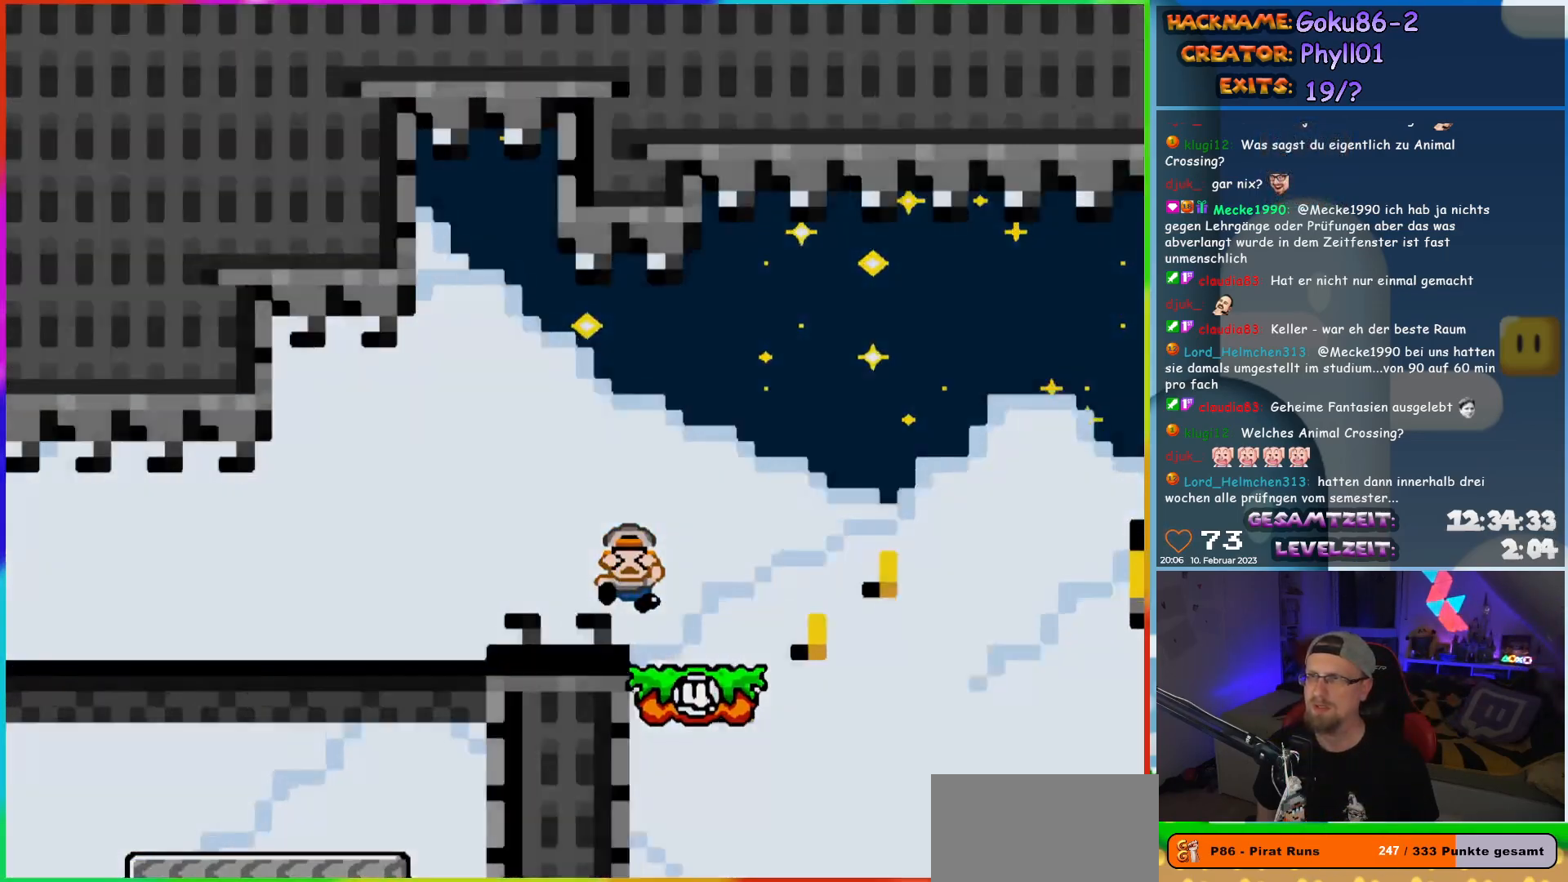
{"buttons": [], "events": [[183, "DPAD_LEFT", "up"], [317, "Y", "up"]]}
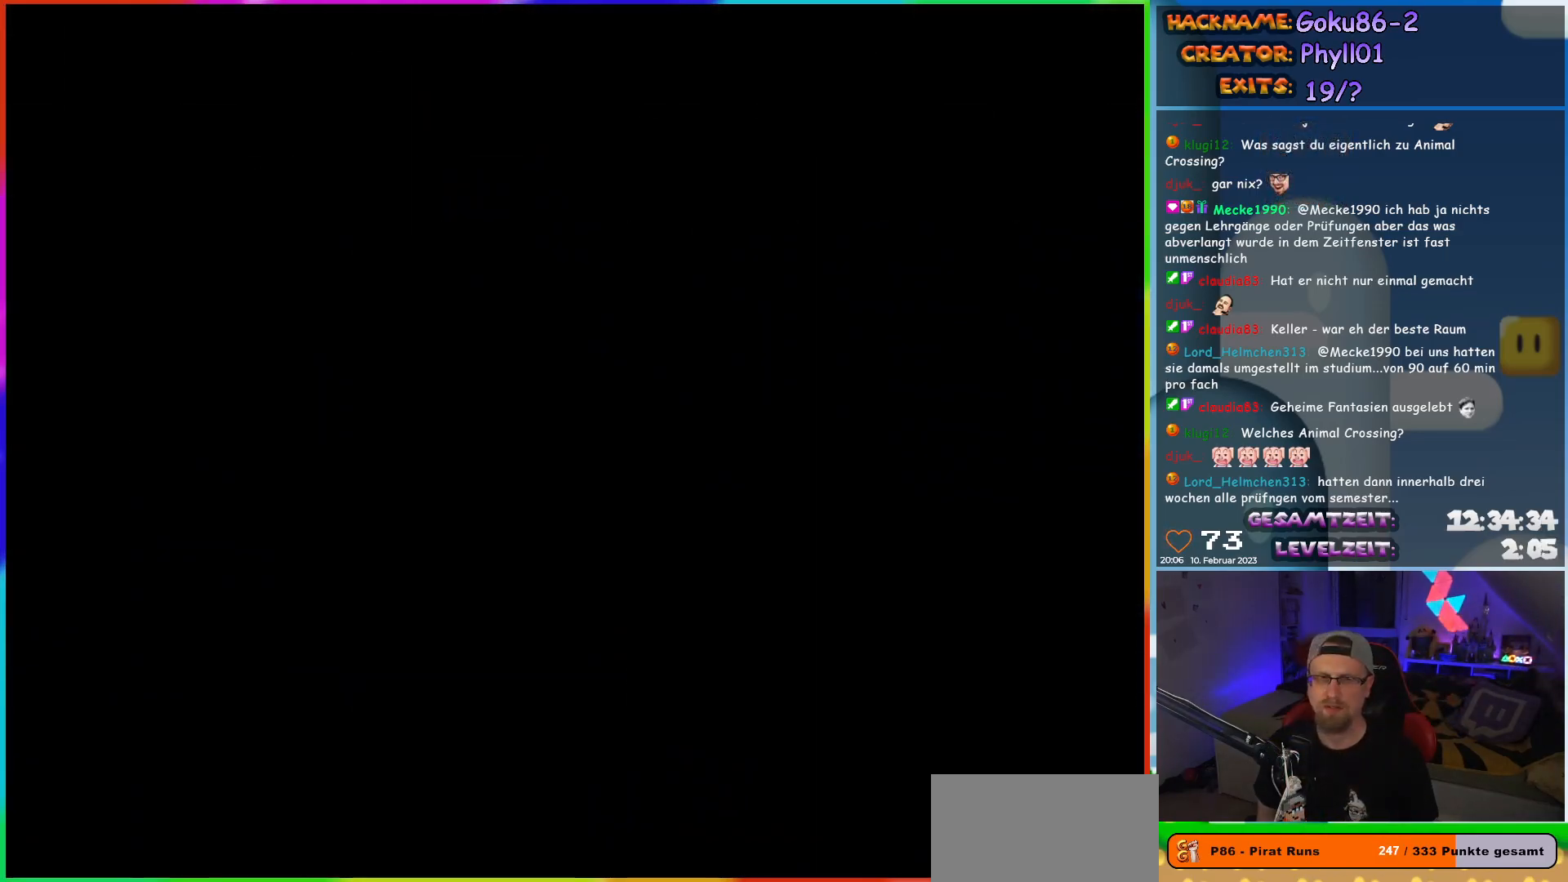
{"buttons": [], "events": []}
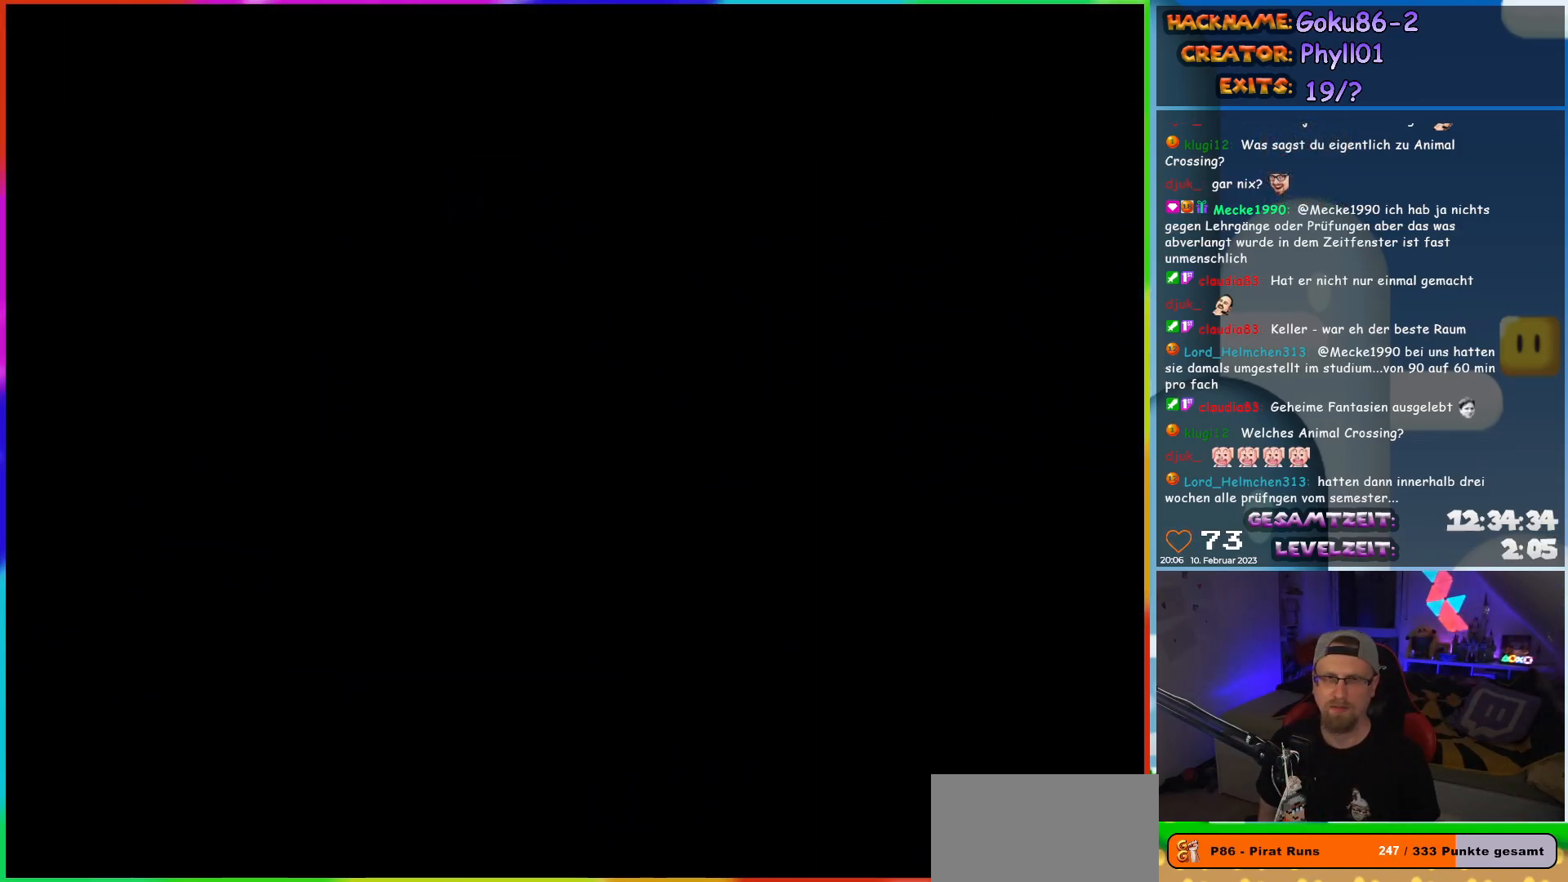
{"buttons": ["Y", "DPAD_LEFT"], "events": [[367, "DPAD_LEFT", "down"], [383, "Y", "down"]]}
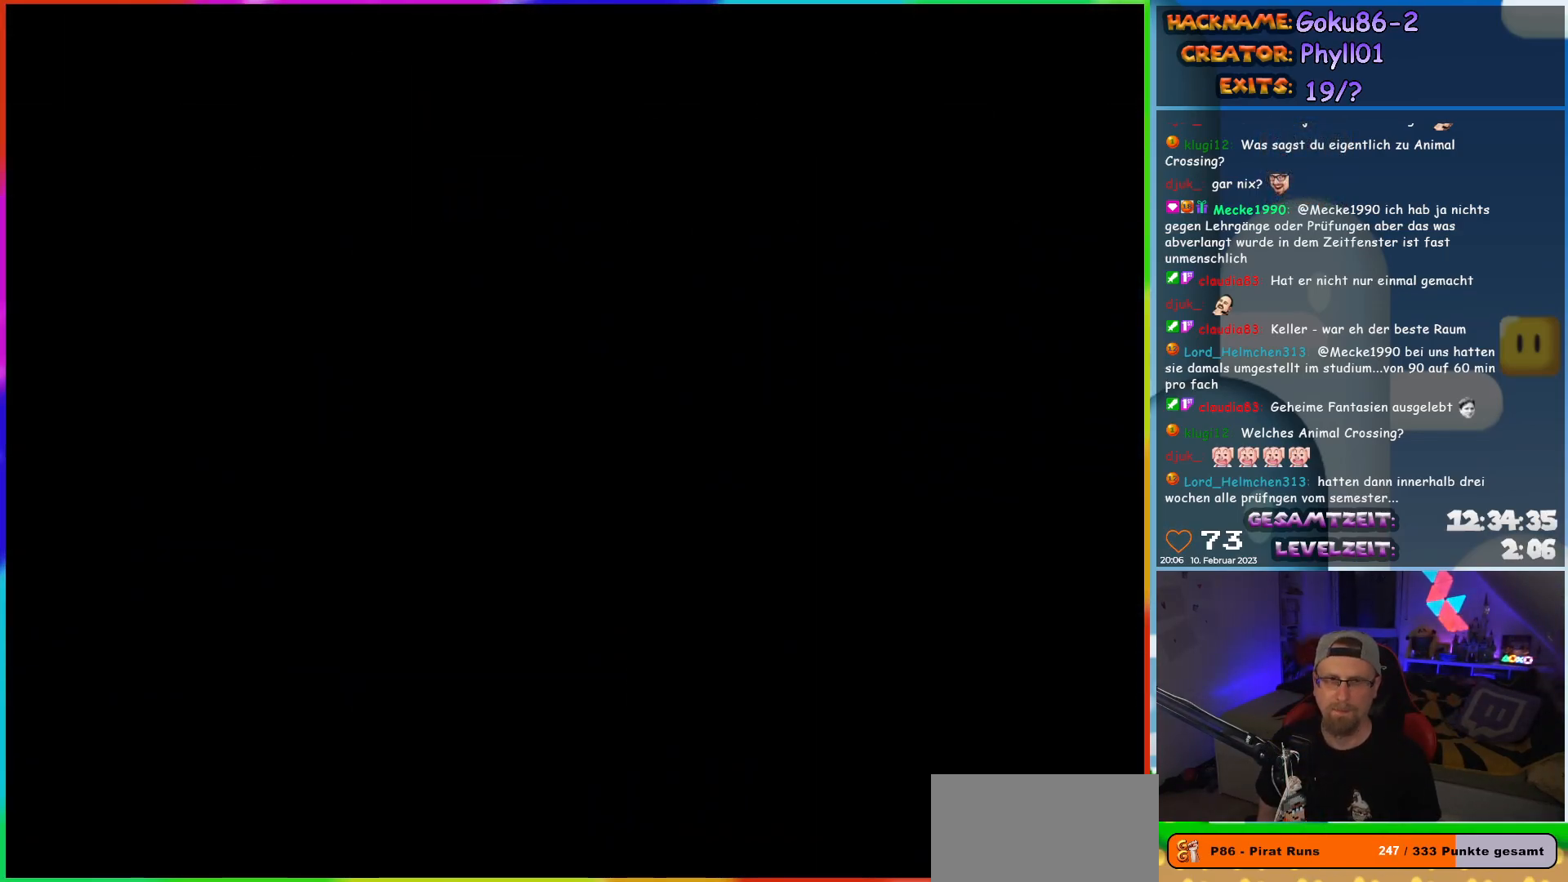
{"buttons": ["Y", "DPAD_LEFT"], "events": []}
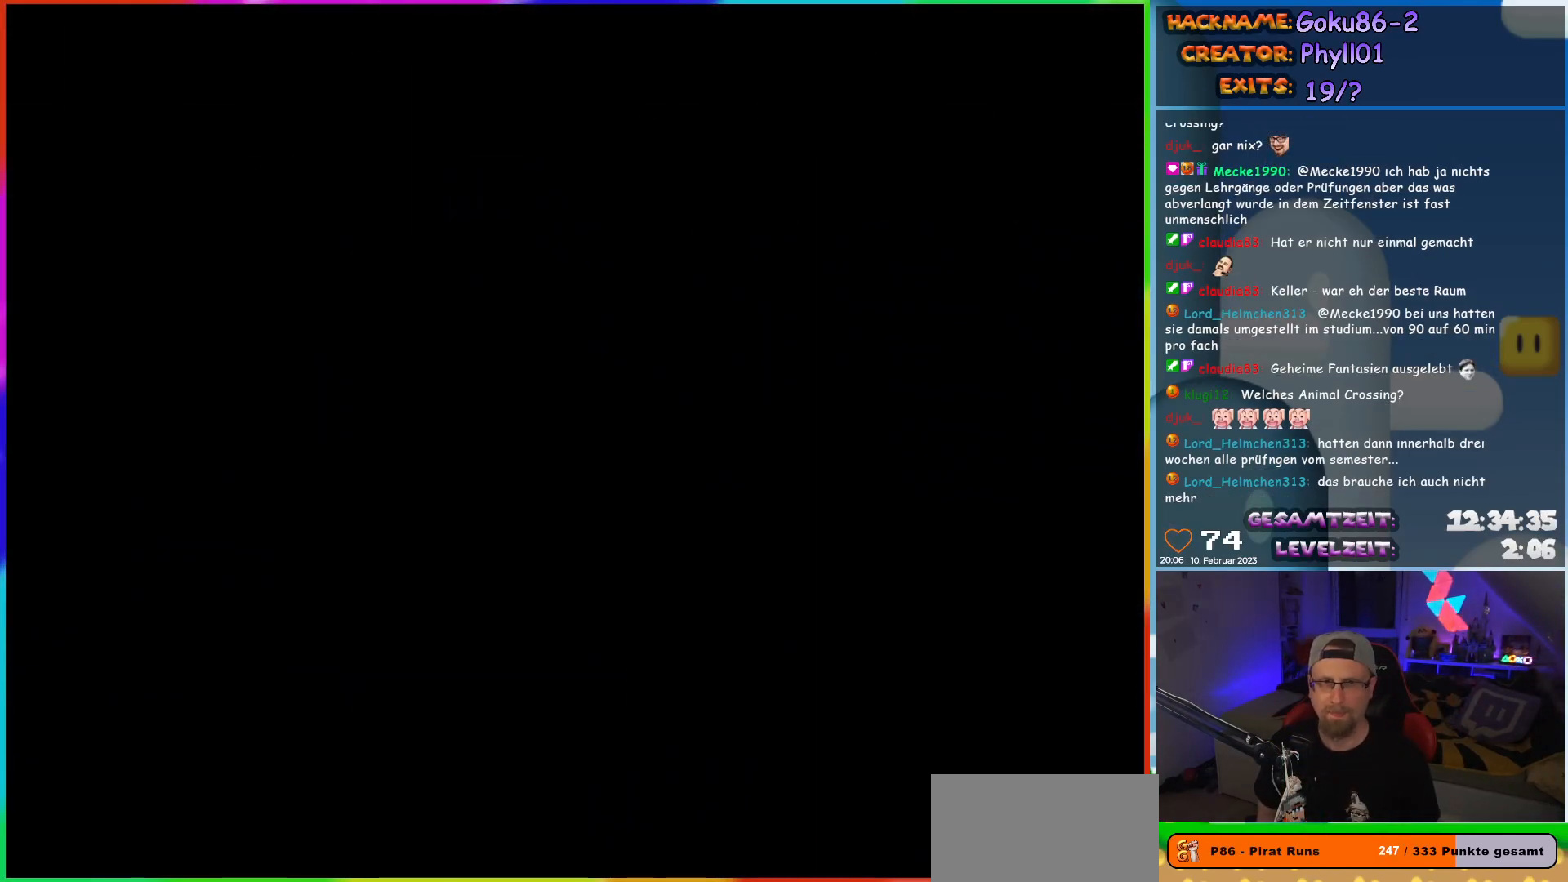
{"buttons": ["Y", "DPAD_LEFT"], "events": []}
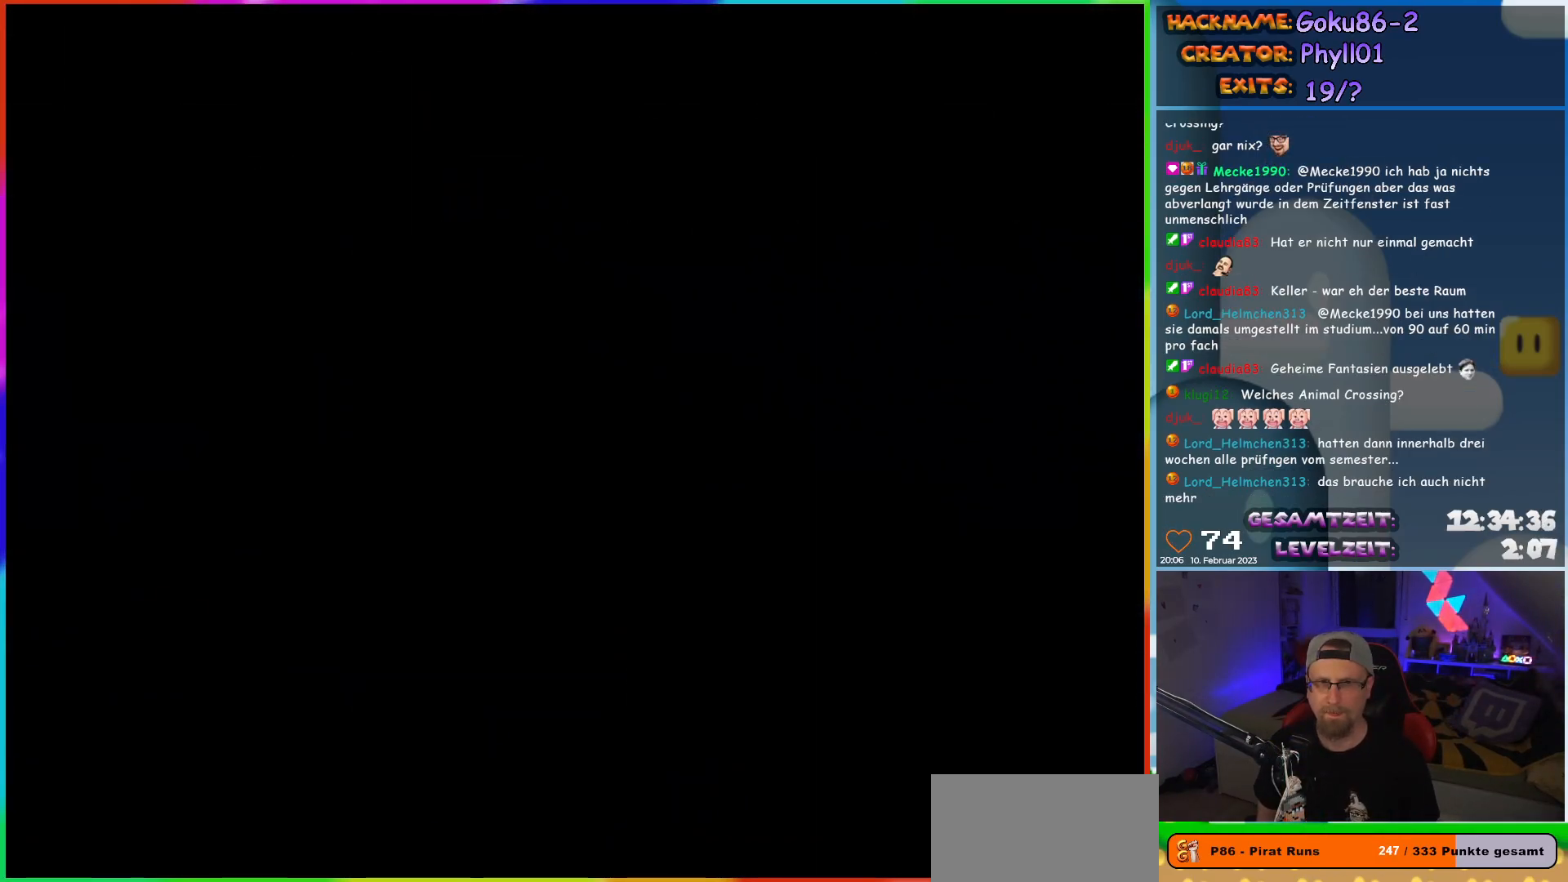
{"buttons": ["Y", "DPAD_LEFT"], "events": []}
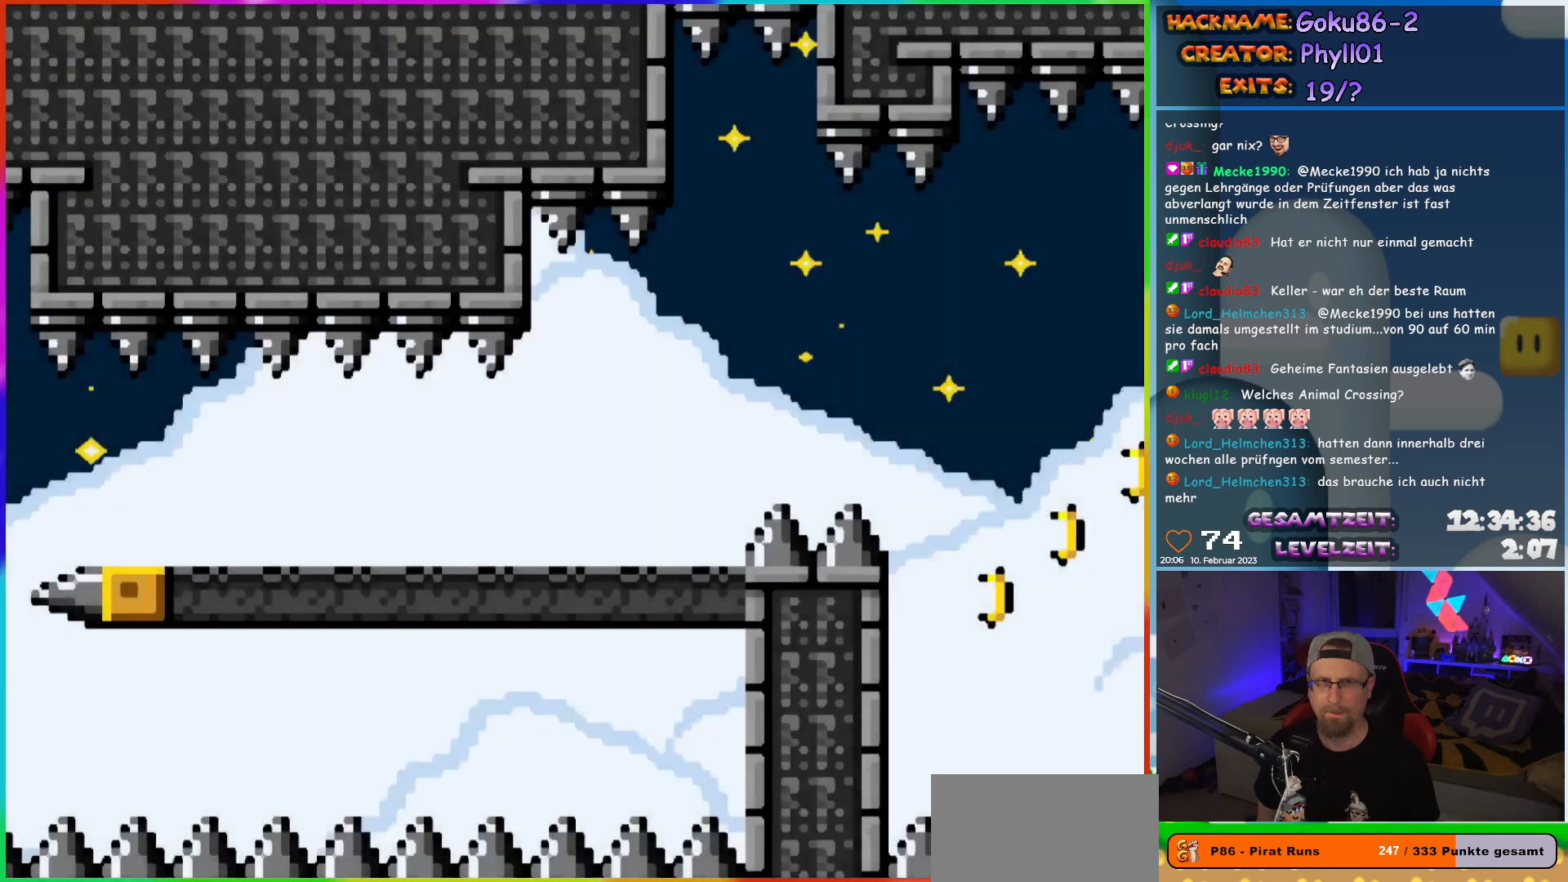
{"buttons": ["Y", "DPAD_LEFT"], "events": []}
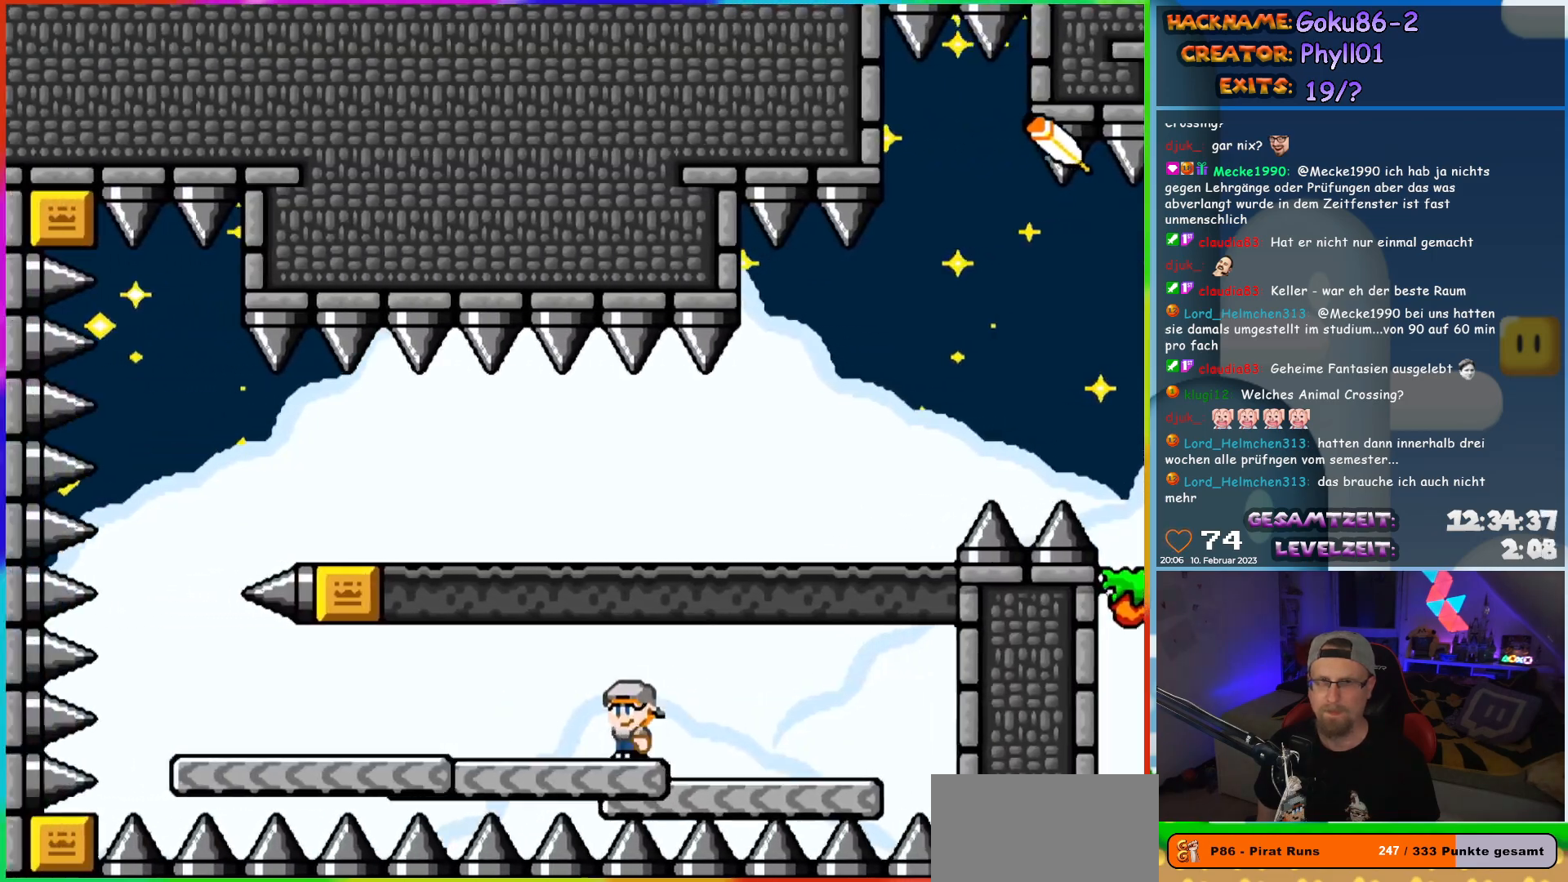
{"buttons": ["Y", "DPAD_LEFT"], "events": []}
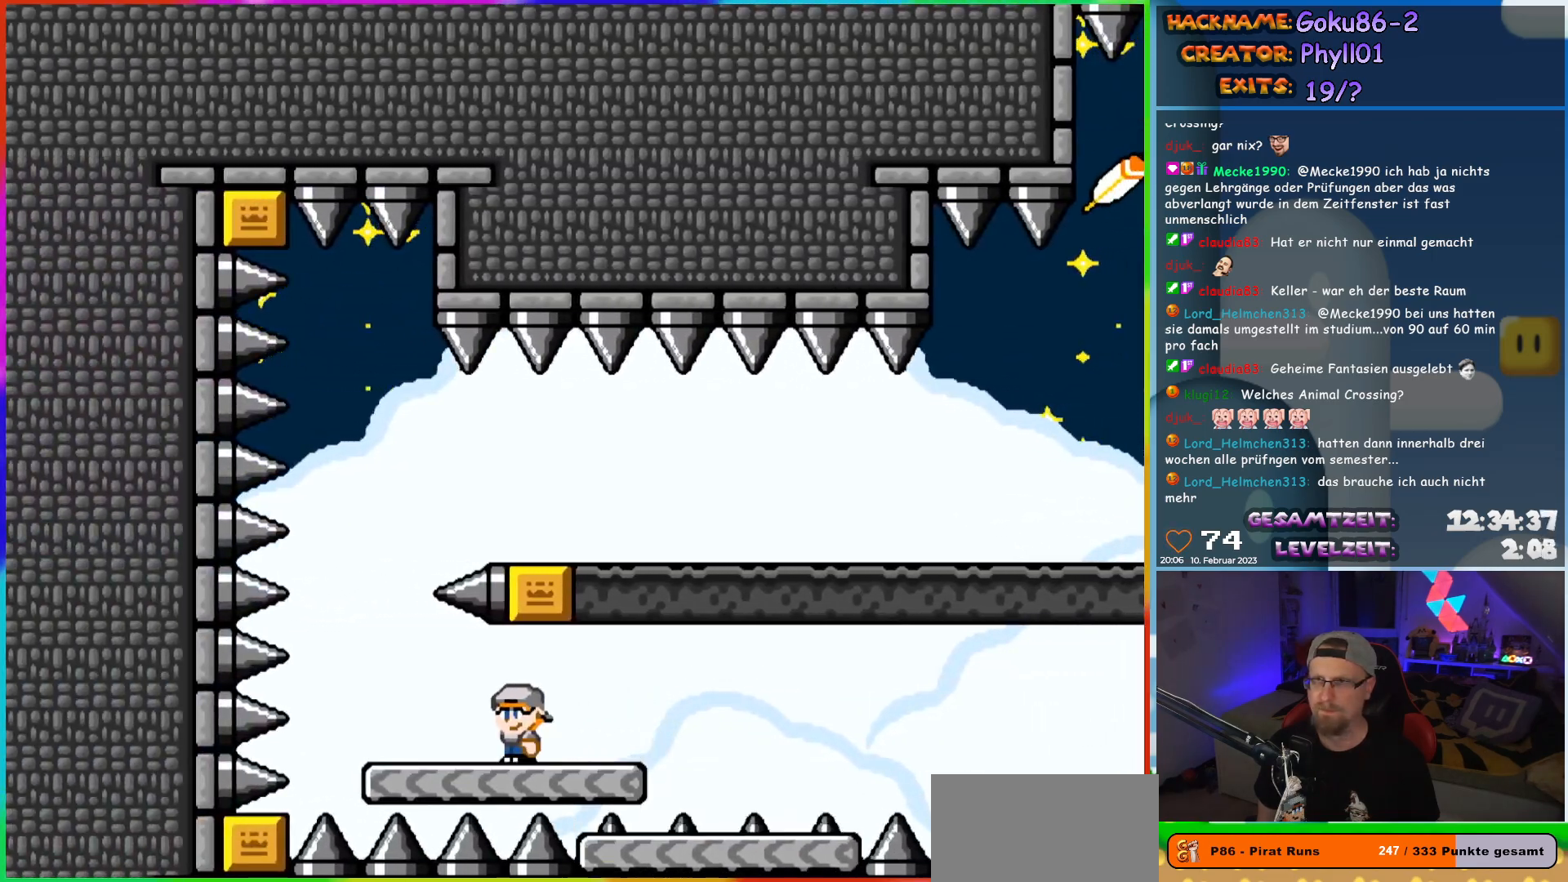
{"buttons": ["Y", "DPAD_RIGHT"], "events": [[167, "B", "down"], [167, "DPAD_LEFT", "up"], [167, "DPAD_UP", "down"], [183, "DPAD_RIGHT", "down"], [183, "DPAD_UP", "up"], [283, "B", "up"], [333, "B", "down"], [500, "B", "up"]]}
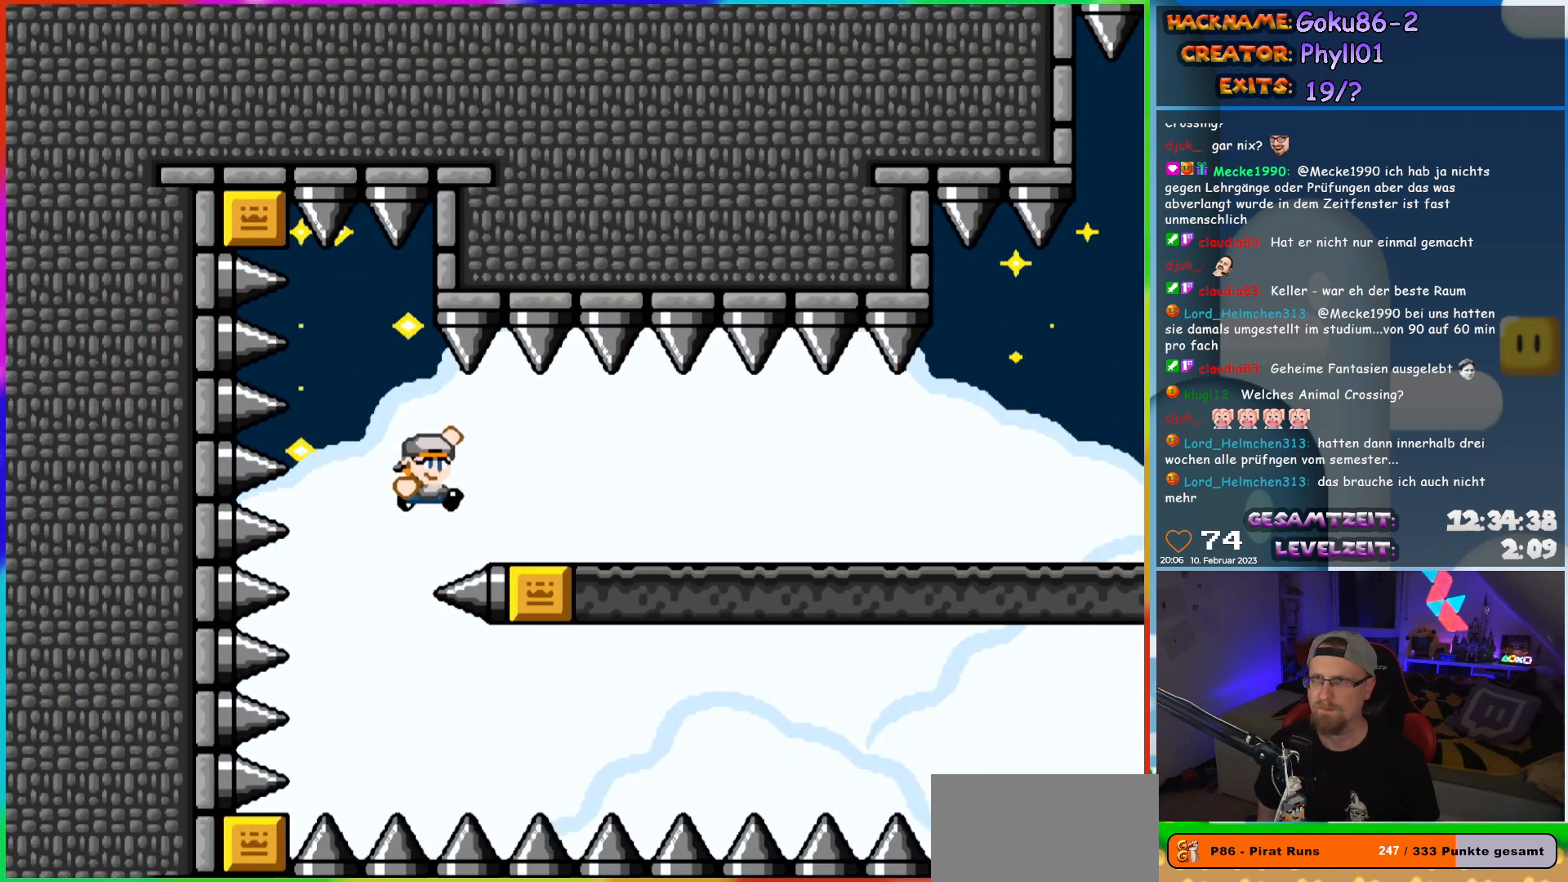
{"buttons": ["Y", "DPAD_RIGHT"], "events": []}
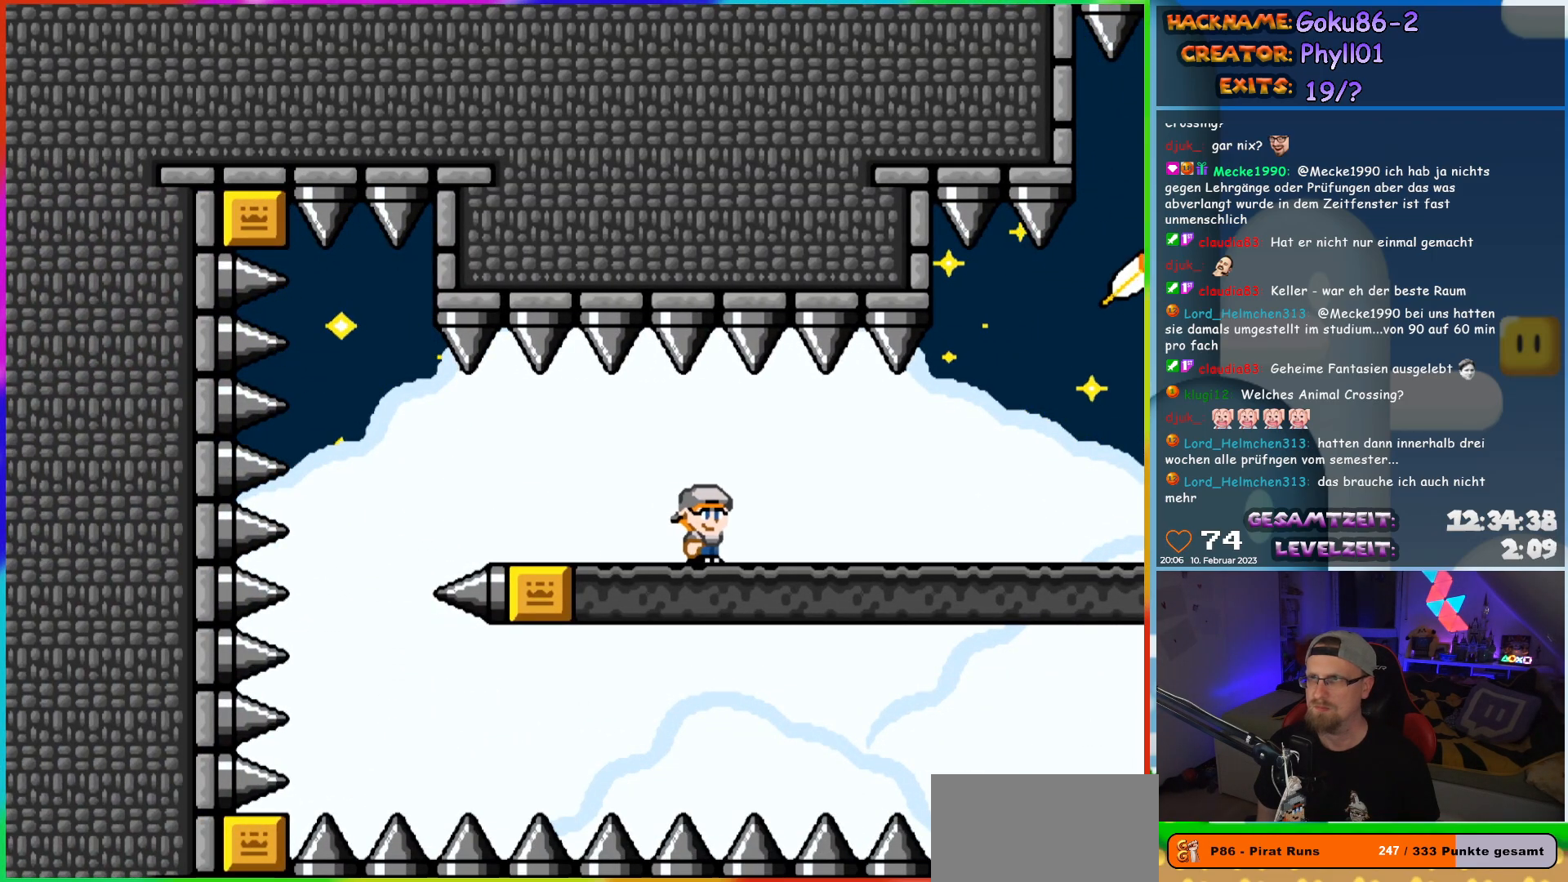
{"buttons": ["B", "Y", "DPAD_RIGHT"], "events": [[400, "B", "down"]]}
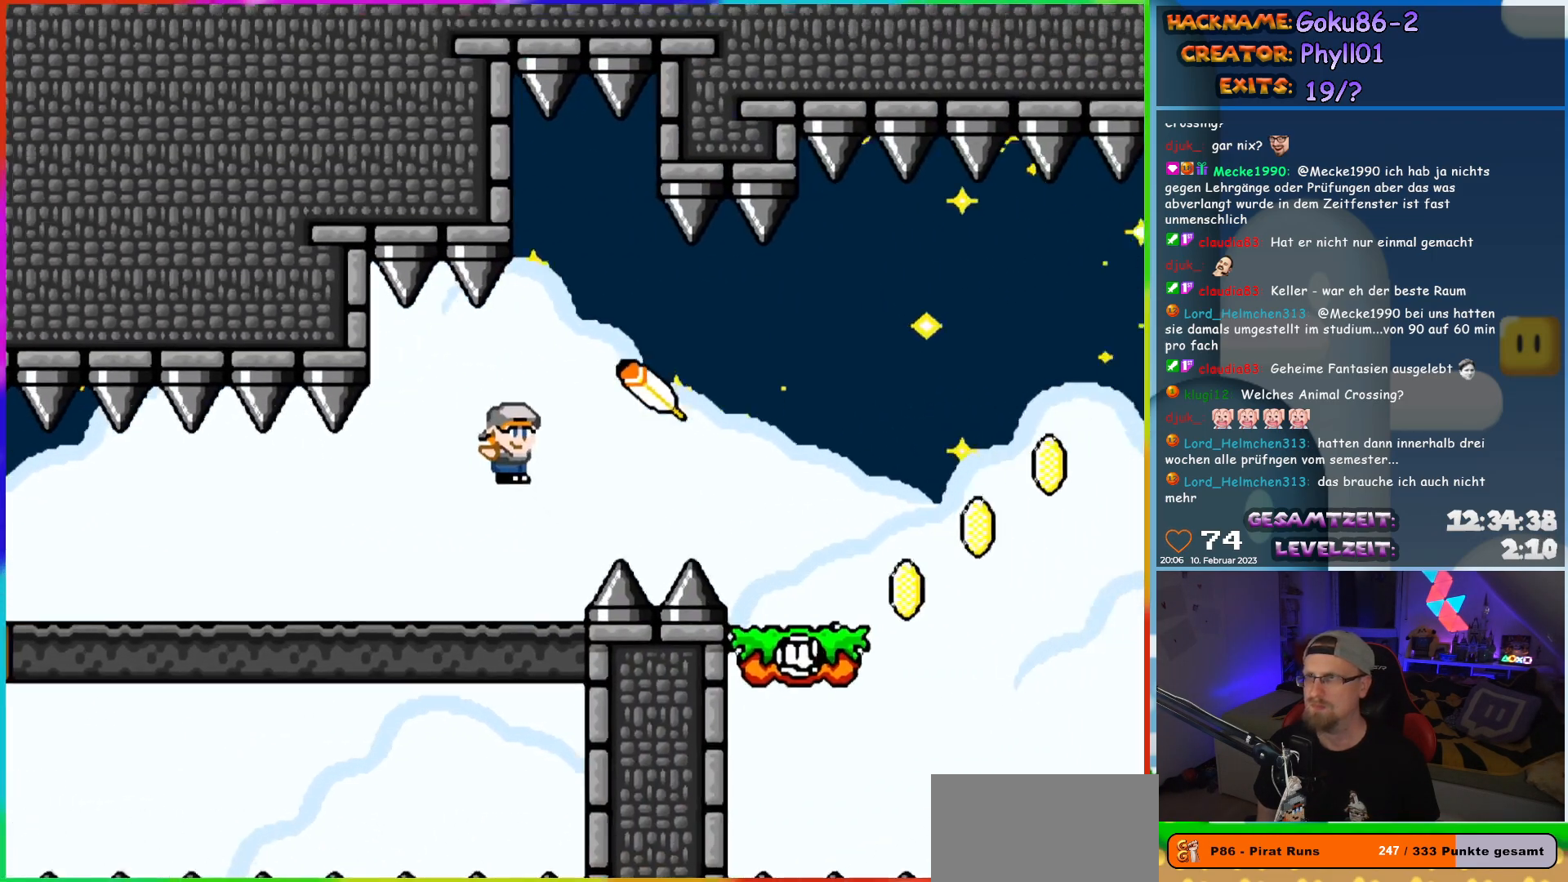
{"buttons": ["Y", "DPAD_LEFT"], "events": [[17, "B", "up"], [367, "DPAD_RIGHT", "up"], [483, "DPAD_LEFT", "down"]]}
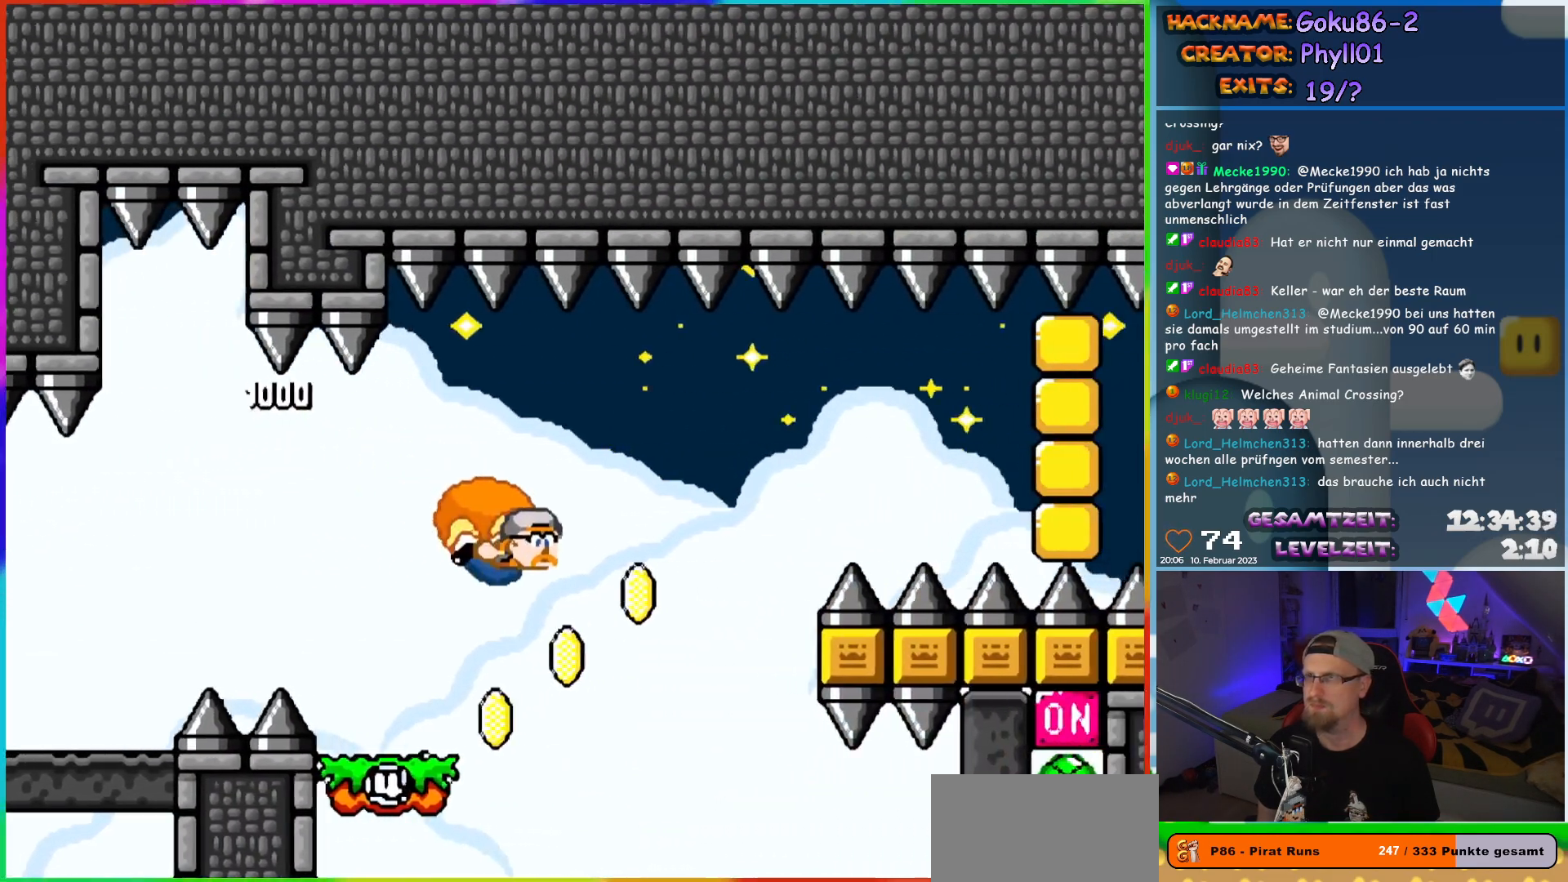
{"buttons": ["Y", "DPAD_LEFT"], "events": [[167, "X", "down"], [300, "X", "up"]]}
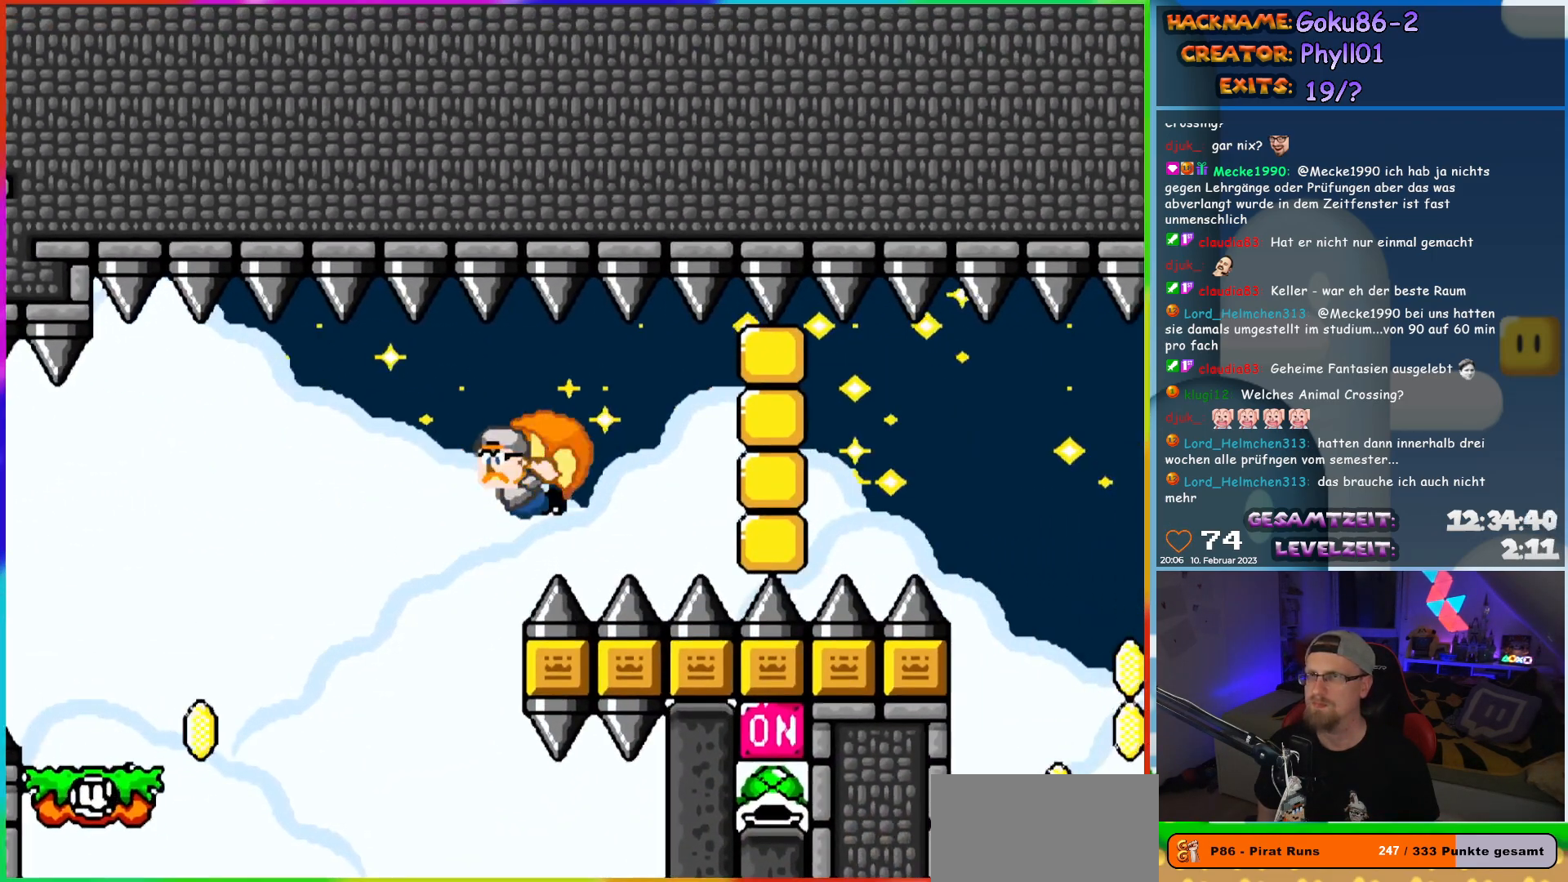
{"buttons": ["Y", "DPAD_LEFT"], "events": [[117, "DPAD_LEFT", "up"], [217, "DPAD_LEFT", "down"]]}
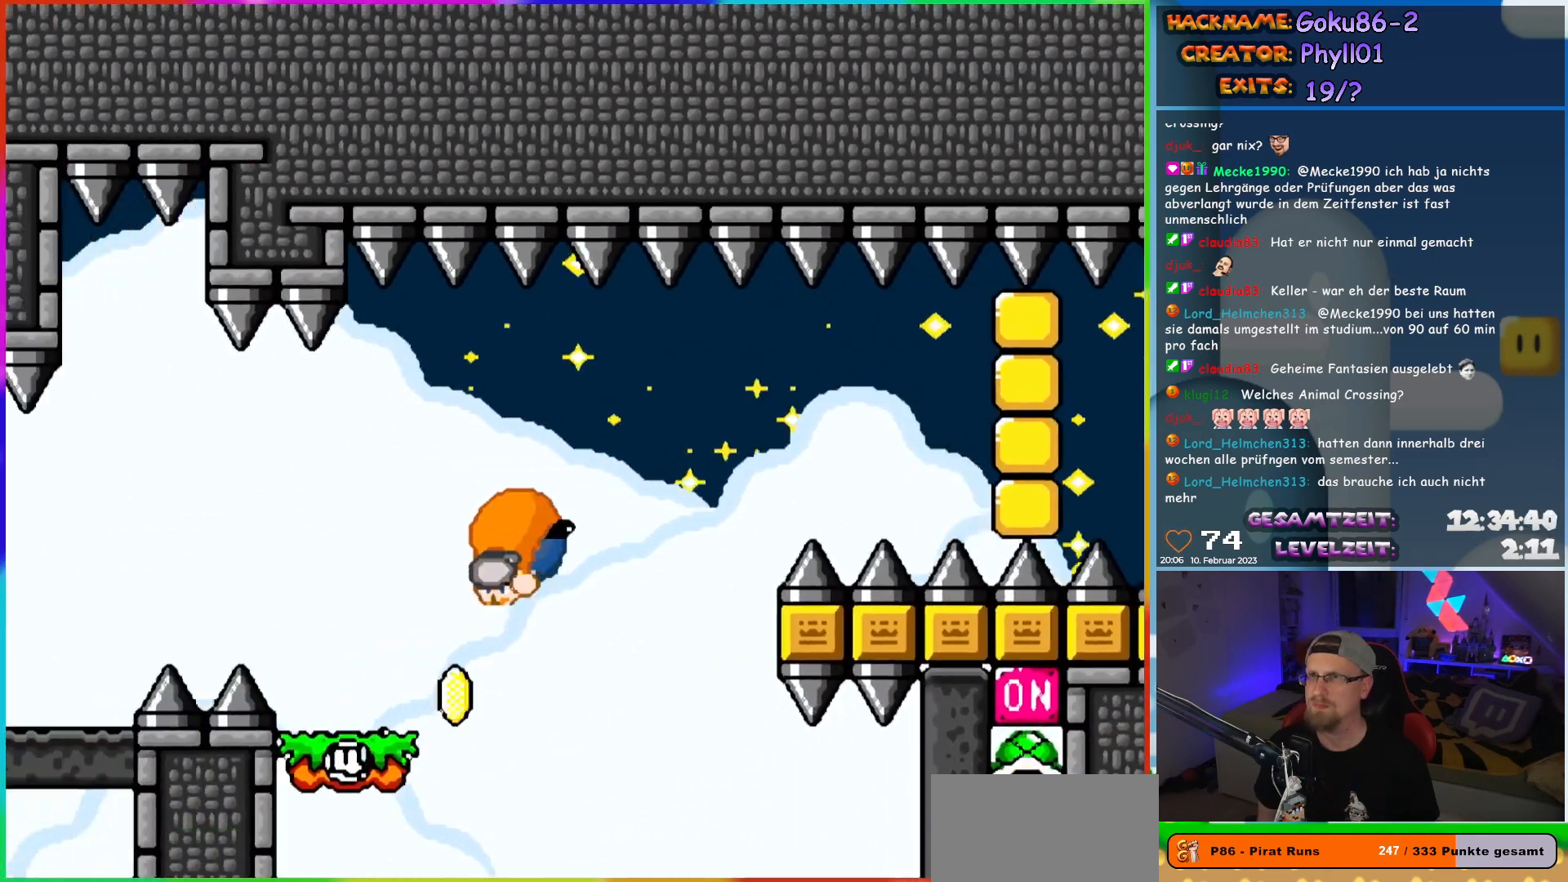
{"buttons": ["Y", "DPAD_LEFT"], "events": []}
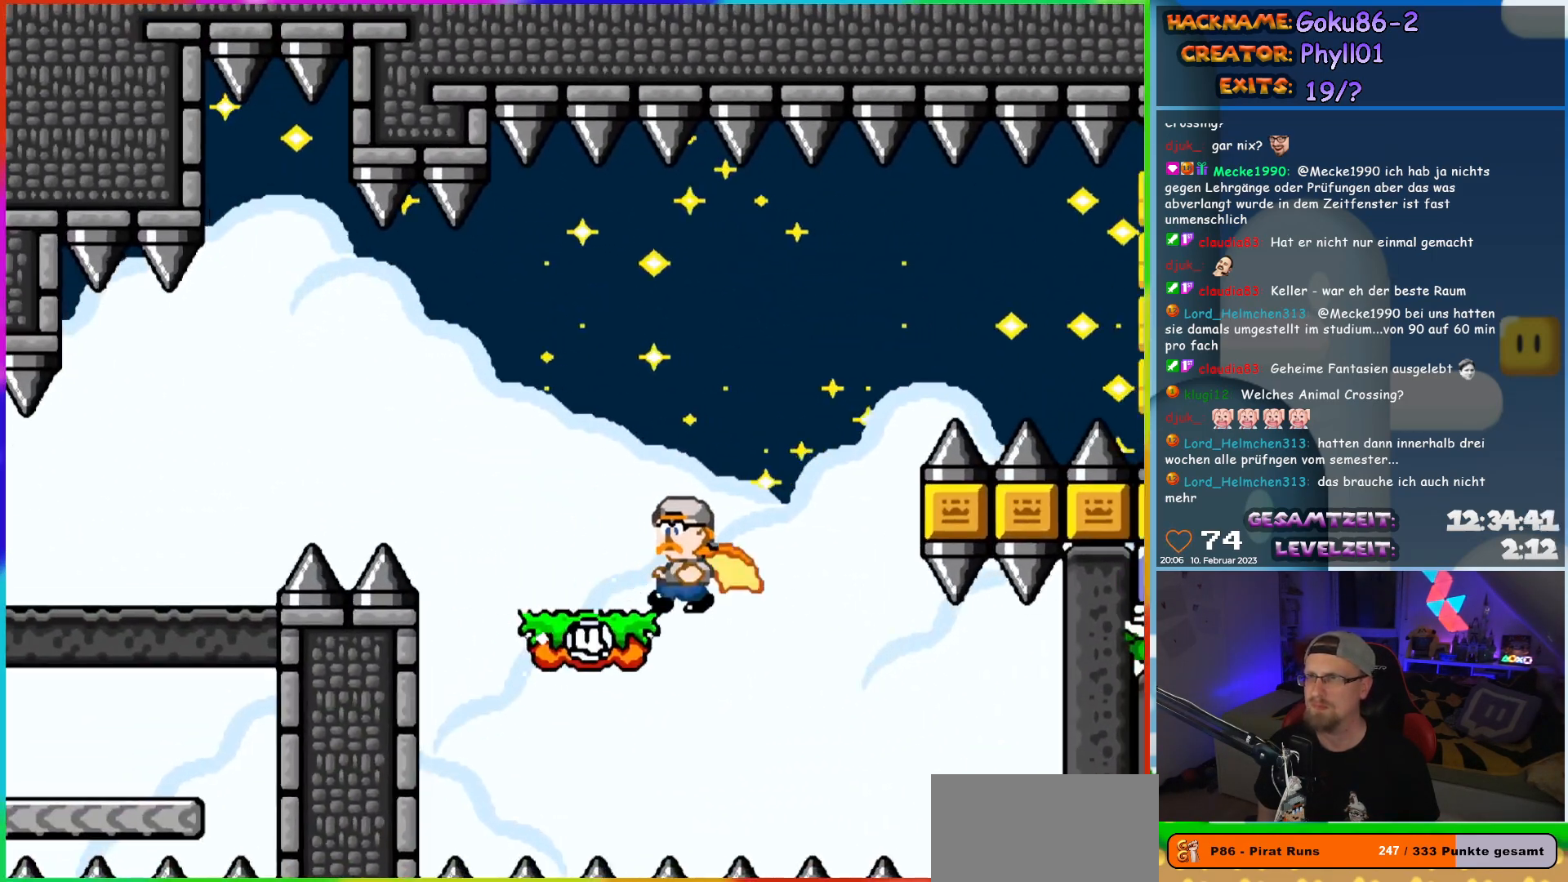
{"buttons": ["Y", "DPAD_LEFT"], "events": []}
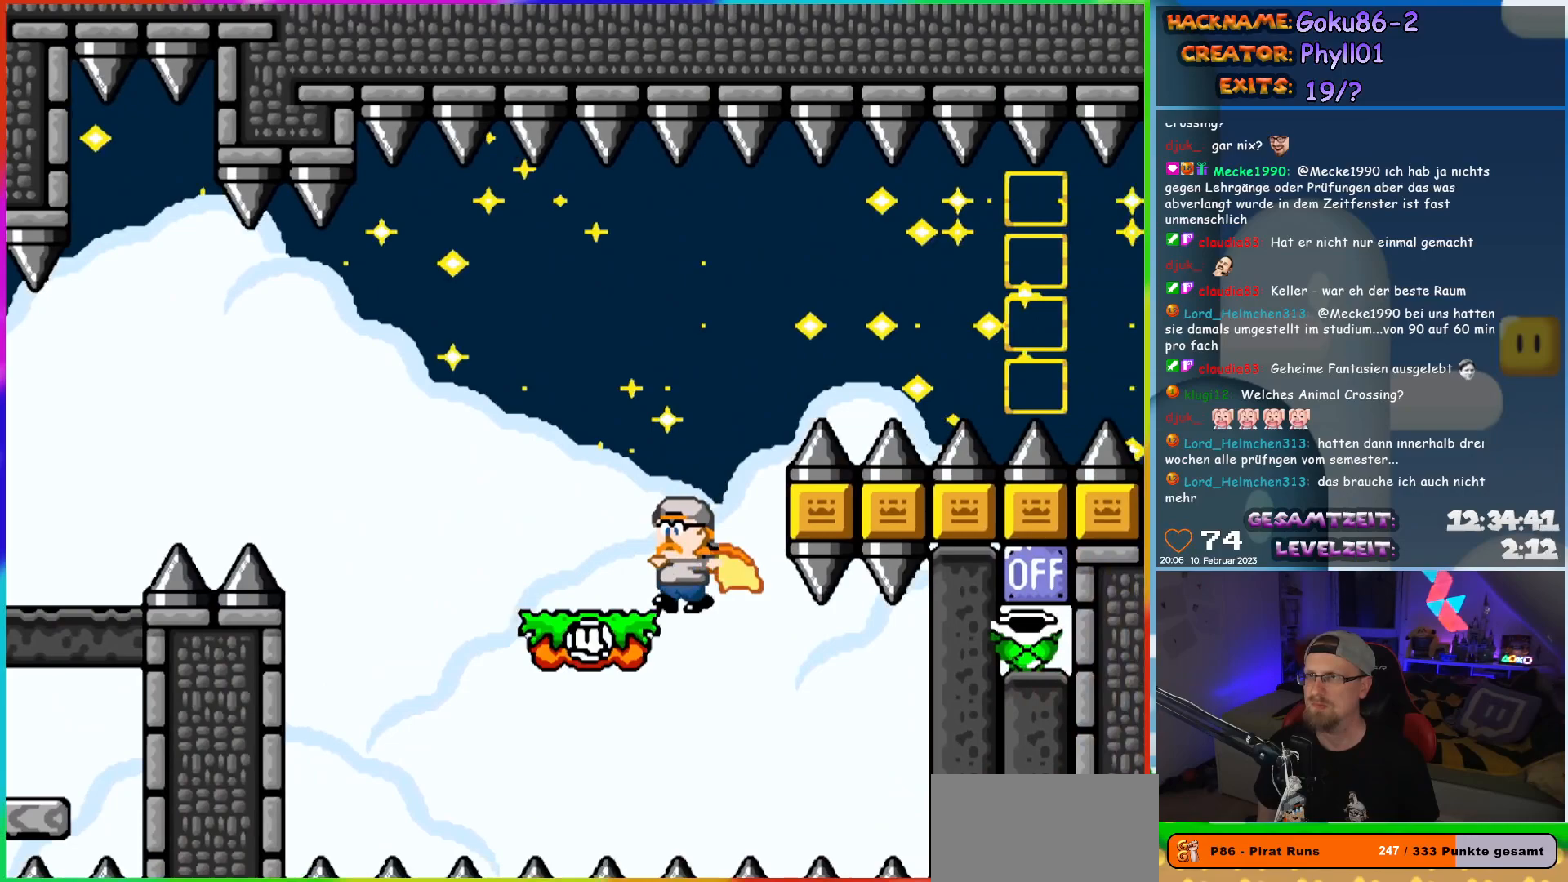
{"buttons": ["Y", "DPAD_RIGHT"], "events": [[167, "B", "down"], [283, "DPAD_UP", "down"], [300, "DPAD_LEFT", "up"], [333, "DPAD_RIGHT", "down"], [333, "DPAD_UP", "up"], [367, "B", "up"]]}
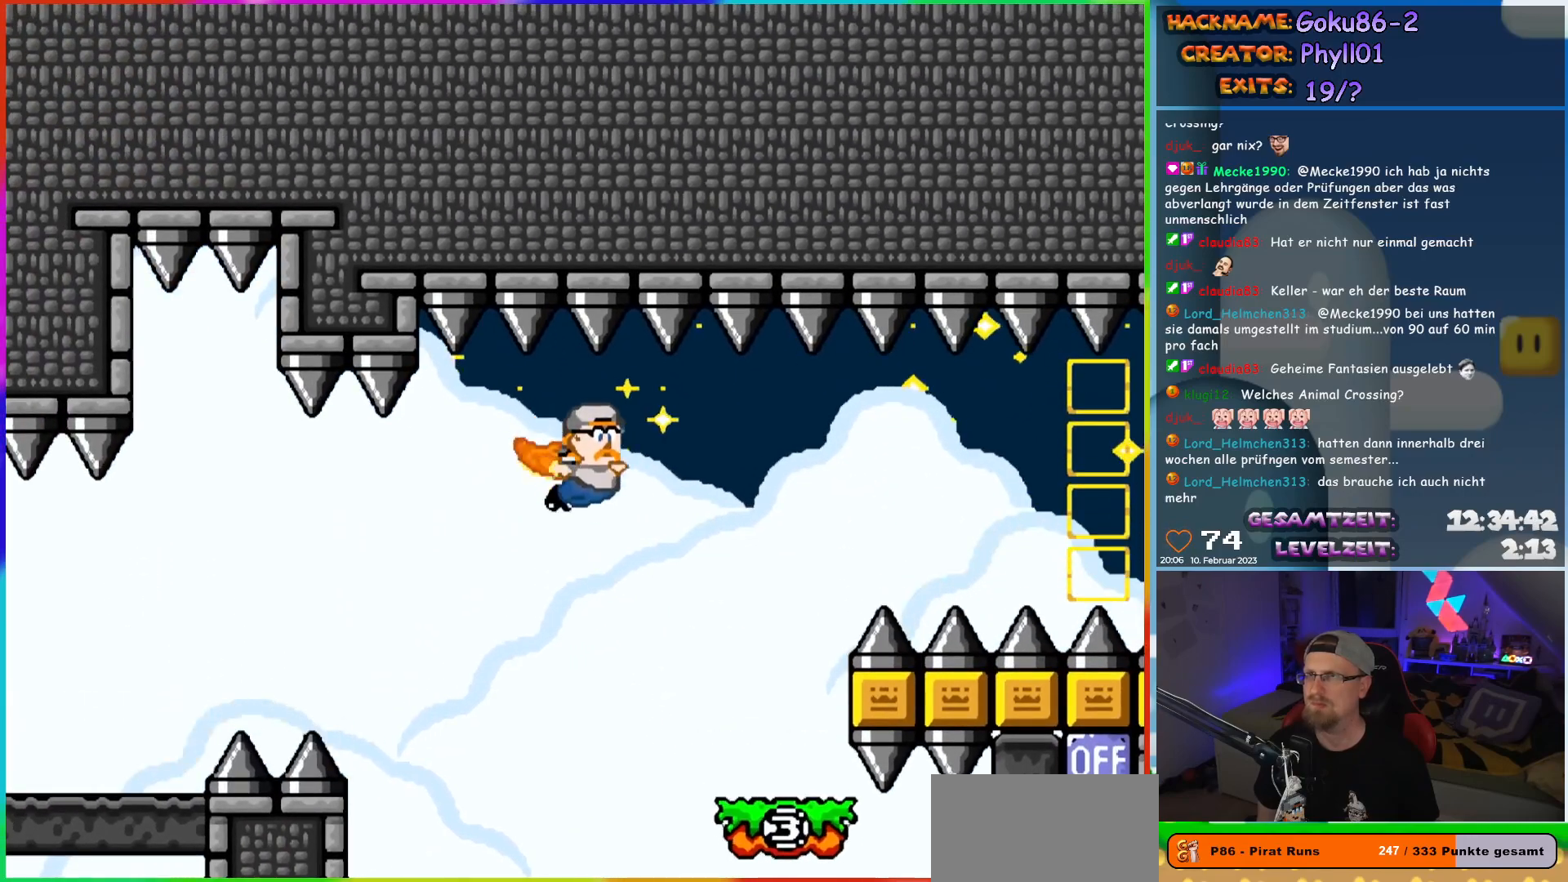
{"buttons": ["Y", "DPAD_LEFT"], "events": [[150, "DPAD_RIGHT", "up"], [333, "DPAD_LEFT", "down"]]}
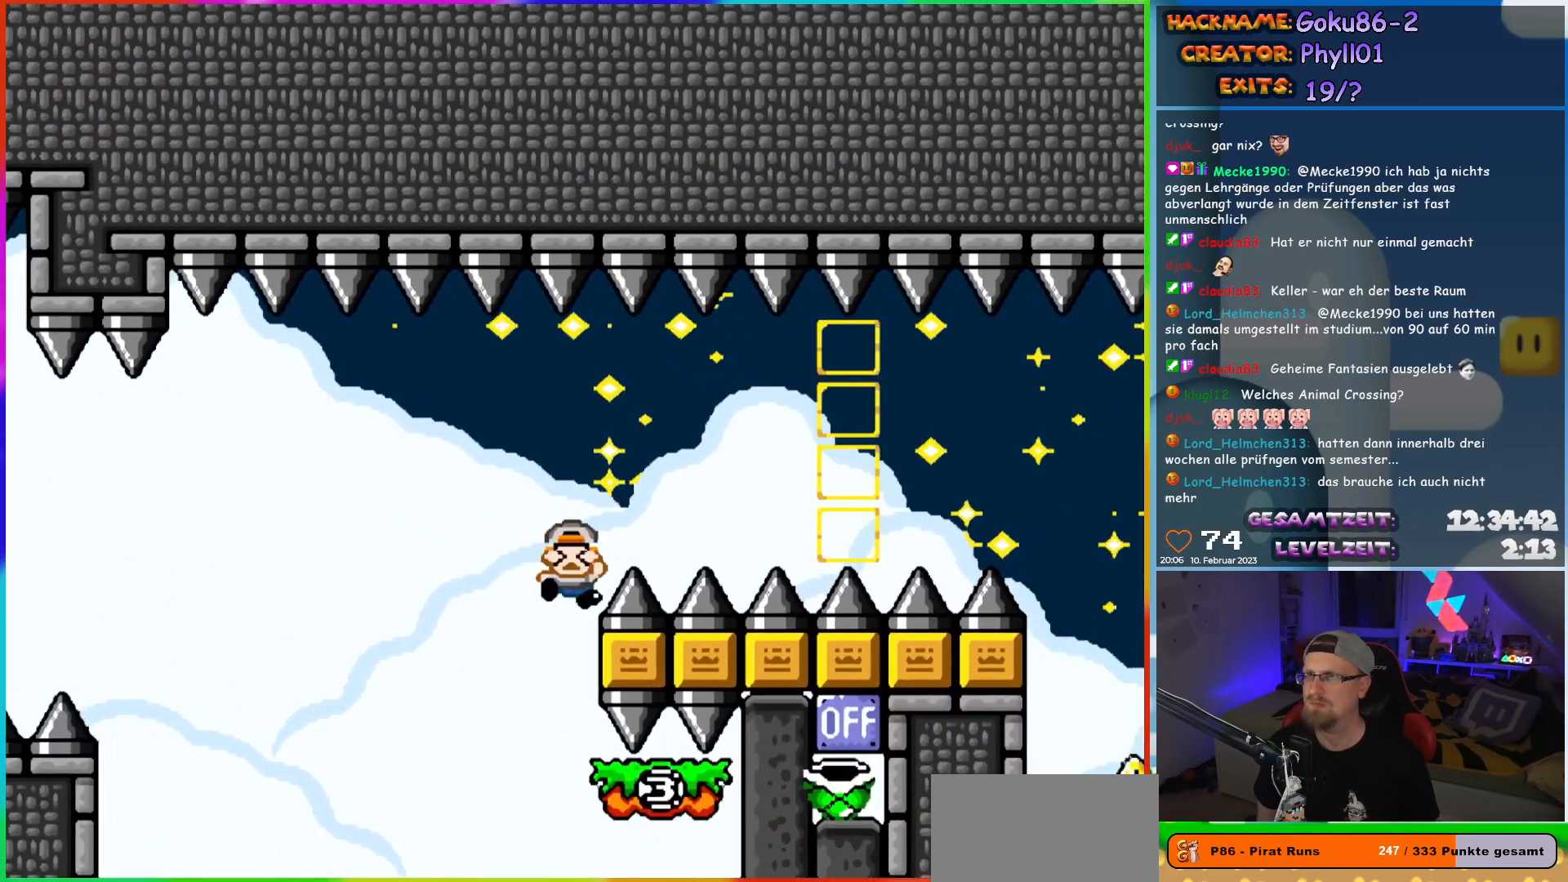
{"buttons": ["Y"], "events": [[117, "DPAD_LEFT", "up"]]}
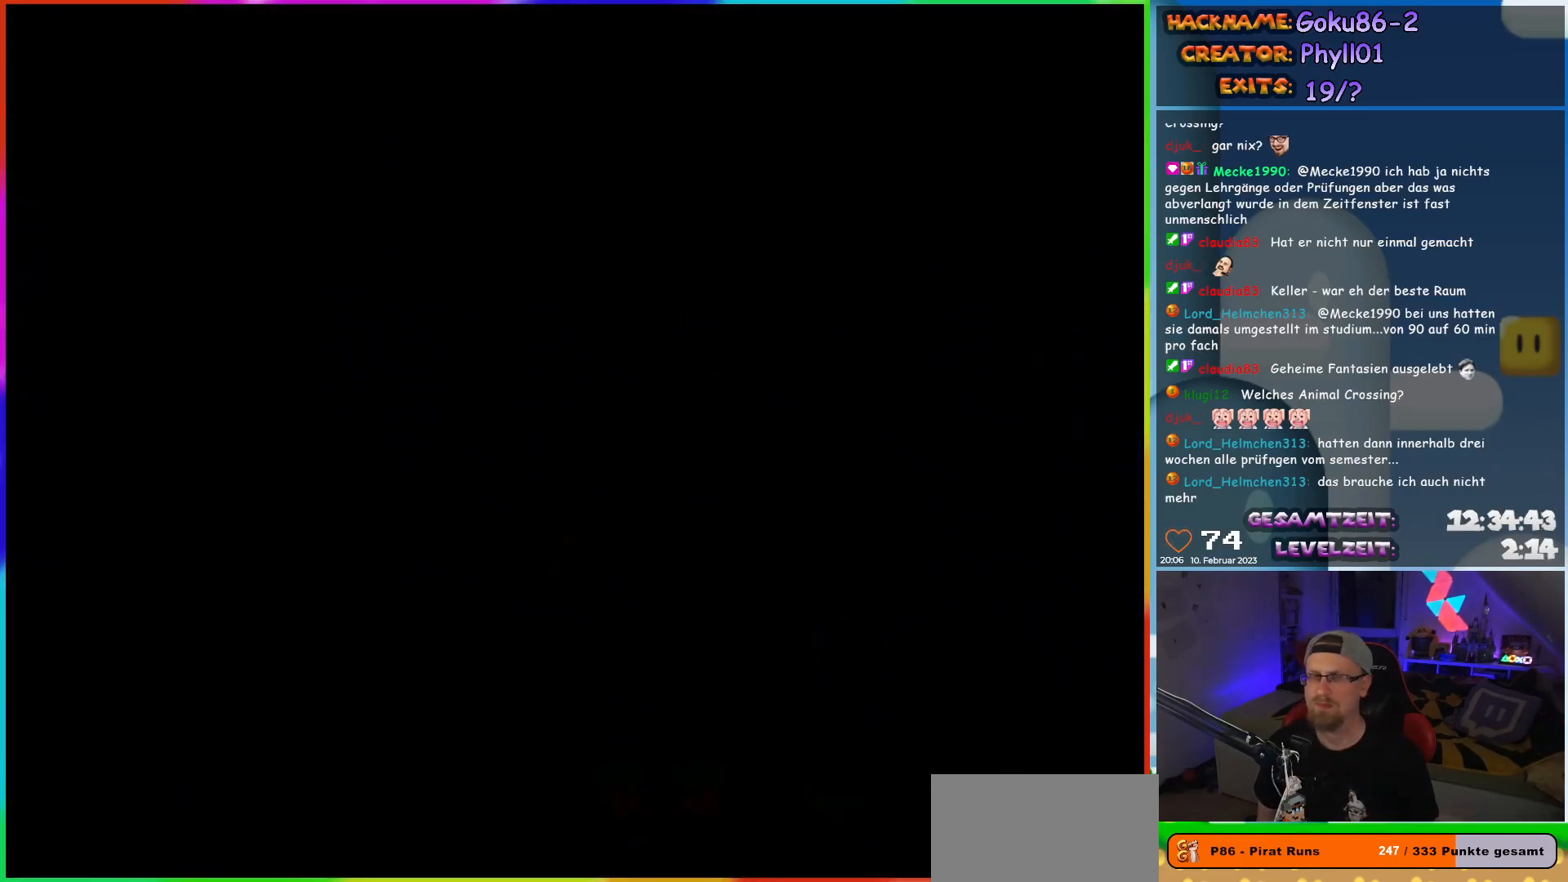
{"buttons": ["Y"], "events": []}
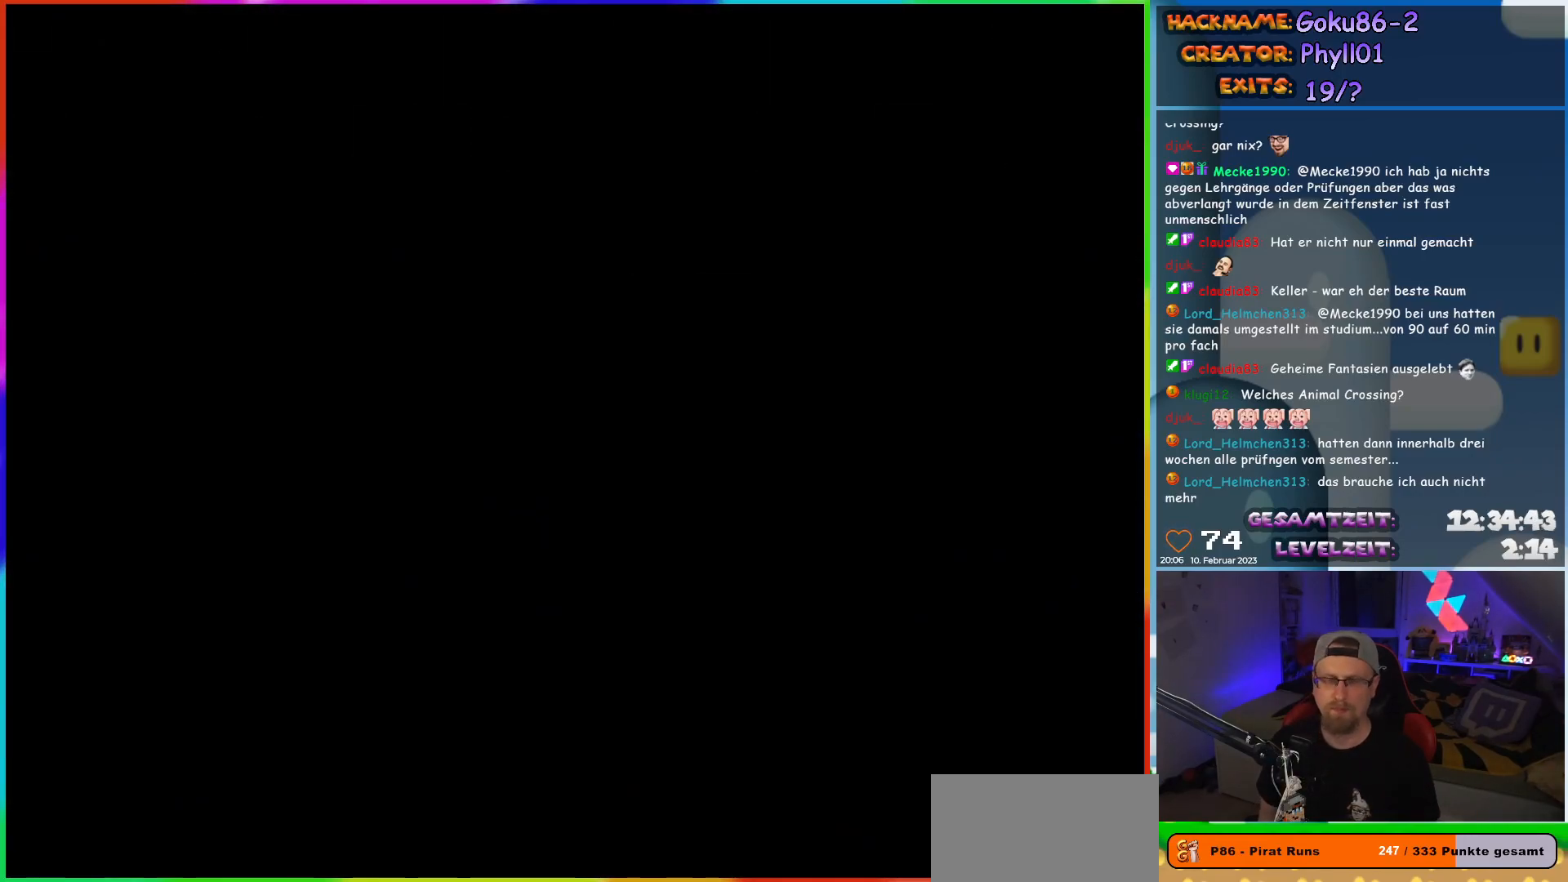
{"buttons": ["Y"], "events": []}
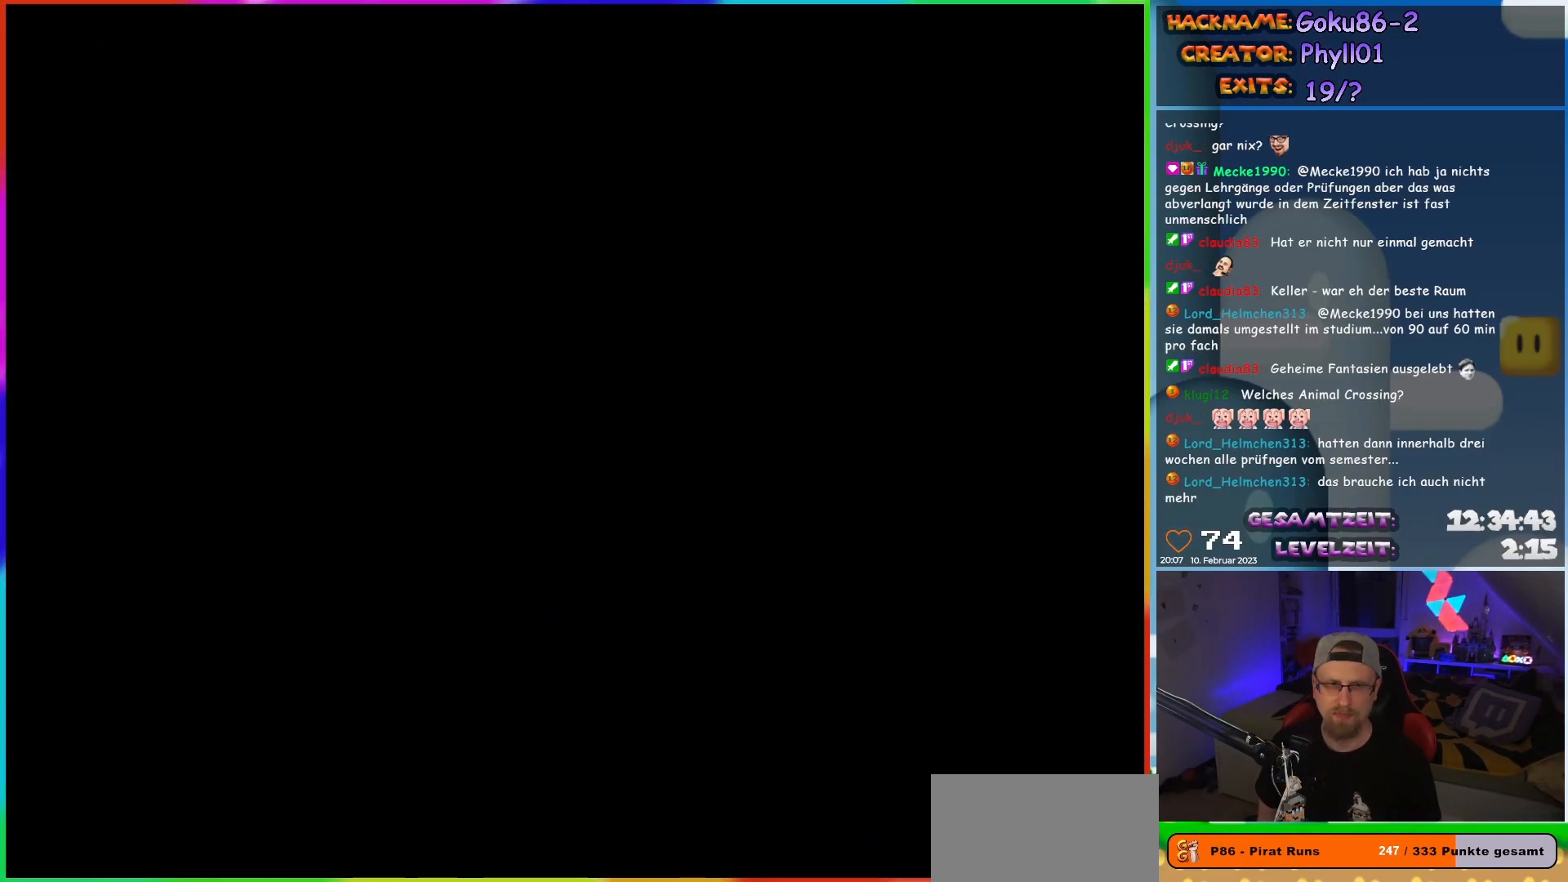
{"buttons": ["Y", "DPAD_LEFT"], "events": [[133, "DPAD_LEFT", "down"]]}
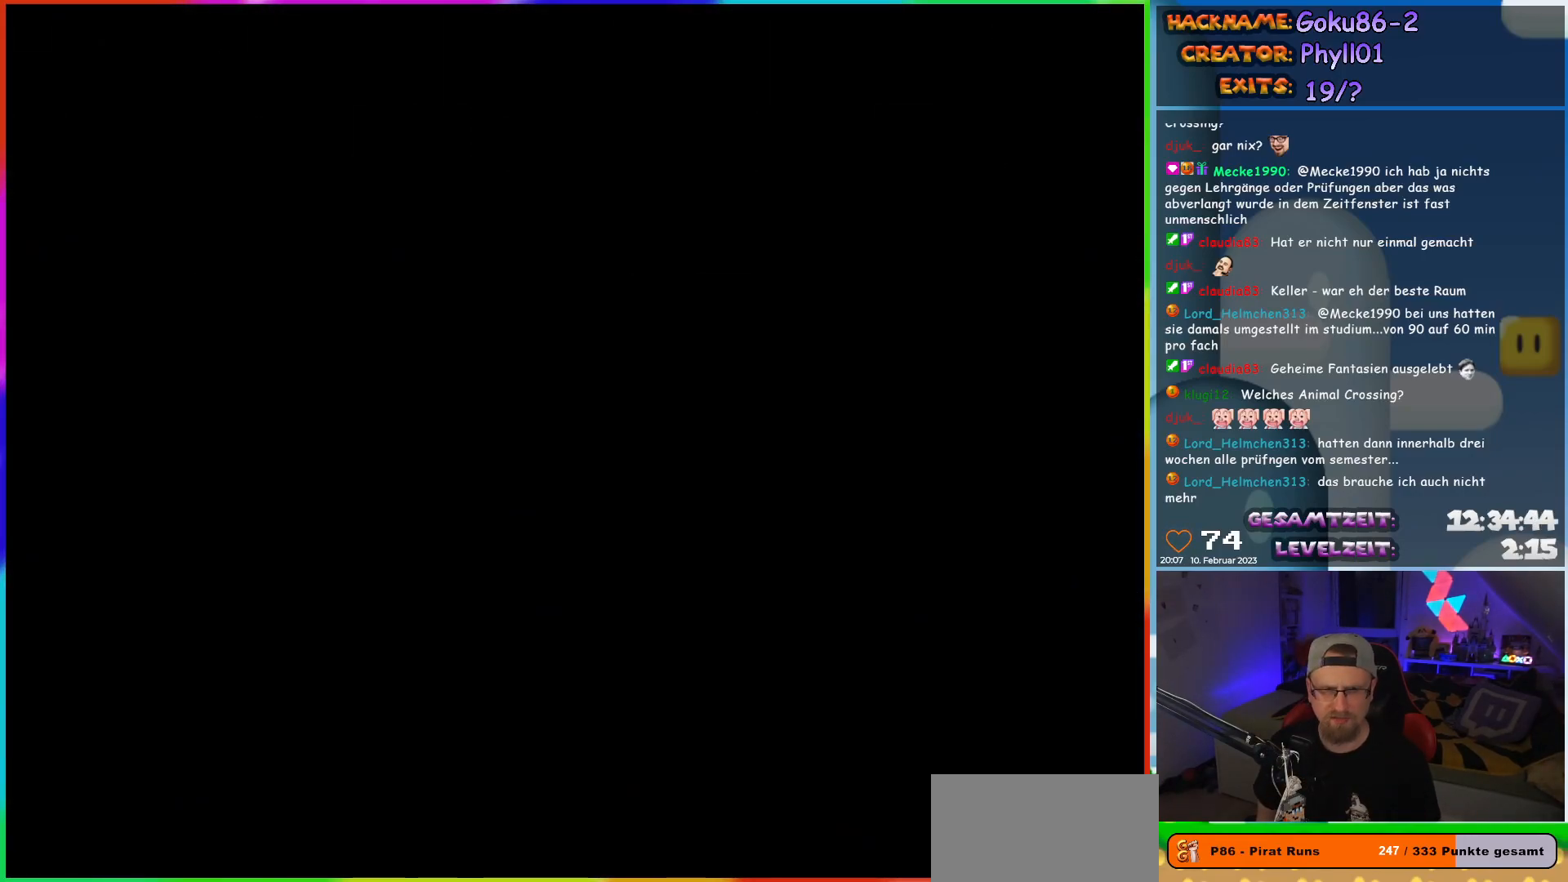
{"buttons": ["Y", "DPAD_LEFT"], "events": []}